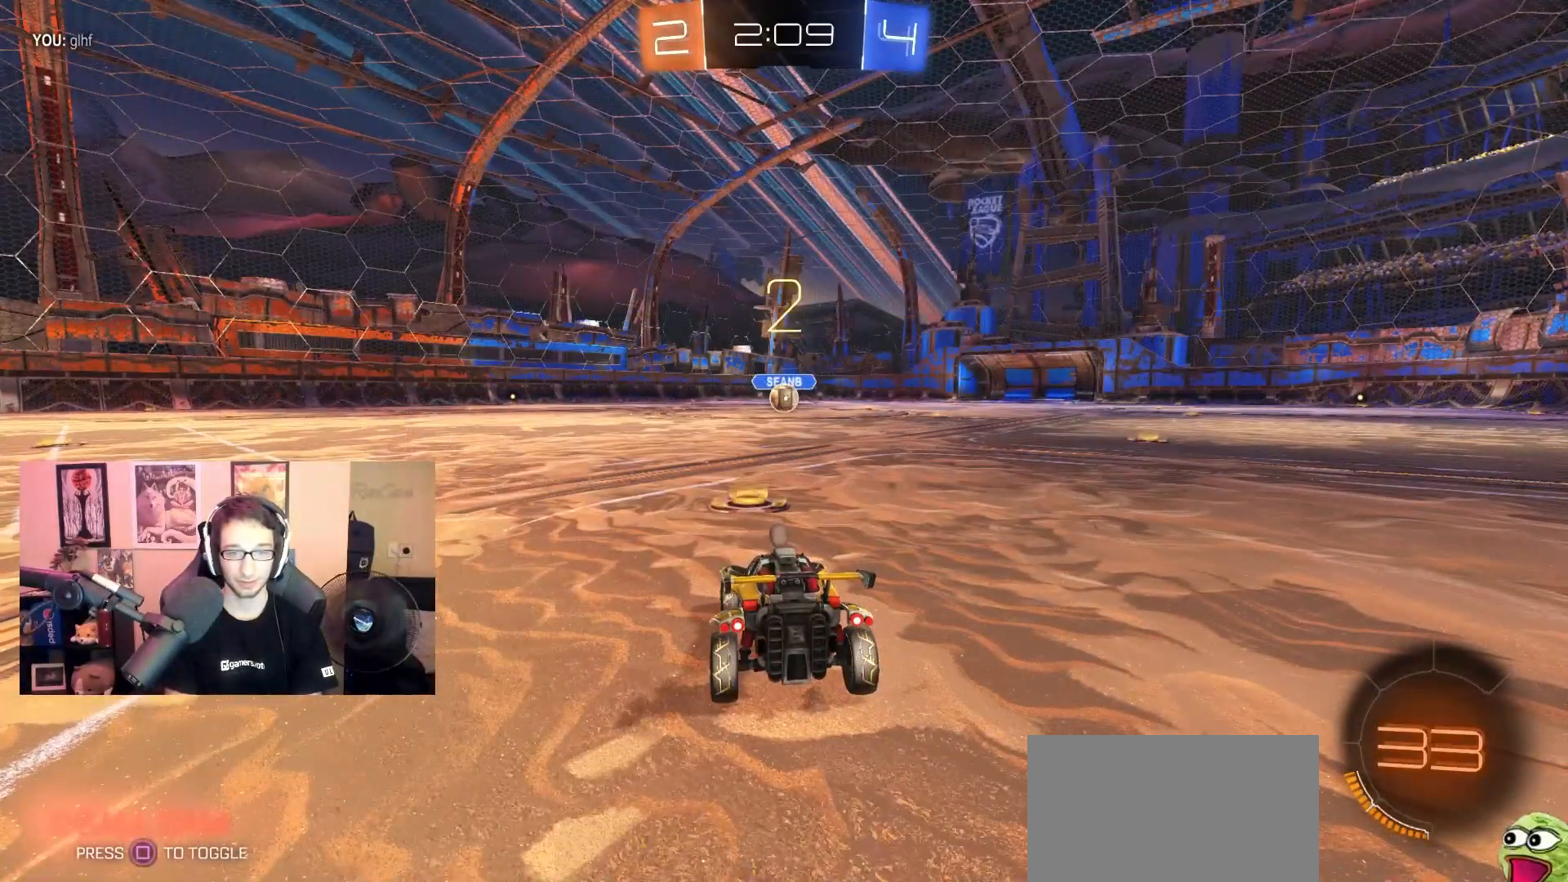
Gameplay with a controller (PlayStation layout); each line is a JSON object with the inputs held at the frame after it (dt_ms = milliseconds from this image to that frame). "events" lists button and stick changes between this image and that frame as [ms after this image, input, new state], when the widget could be followed in between.
{"dt_ms": 500, "buttons": ["R1", "R2"], "left_stick": "center", "right_stick": "center", "events": [[83, "R1", "down"]]}
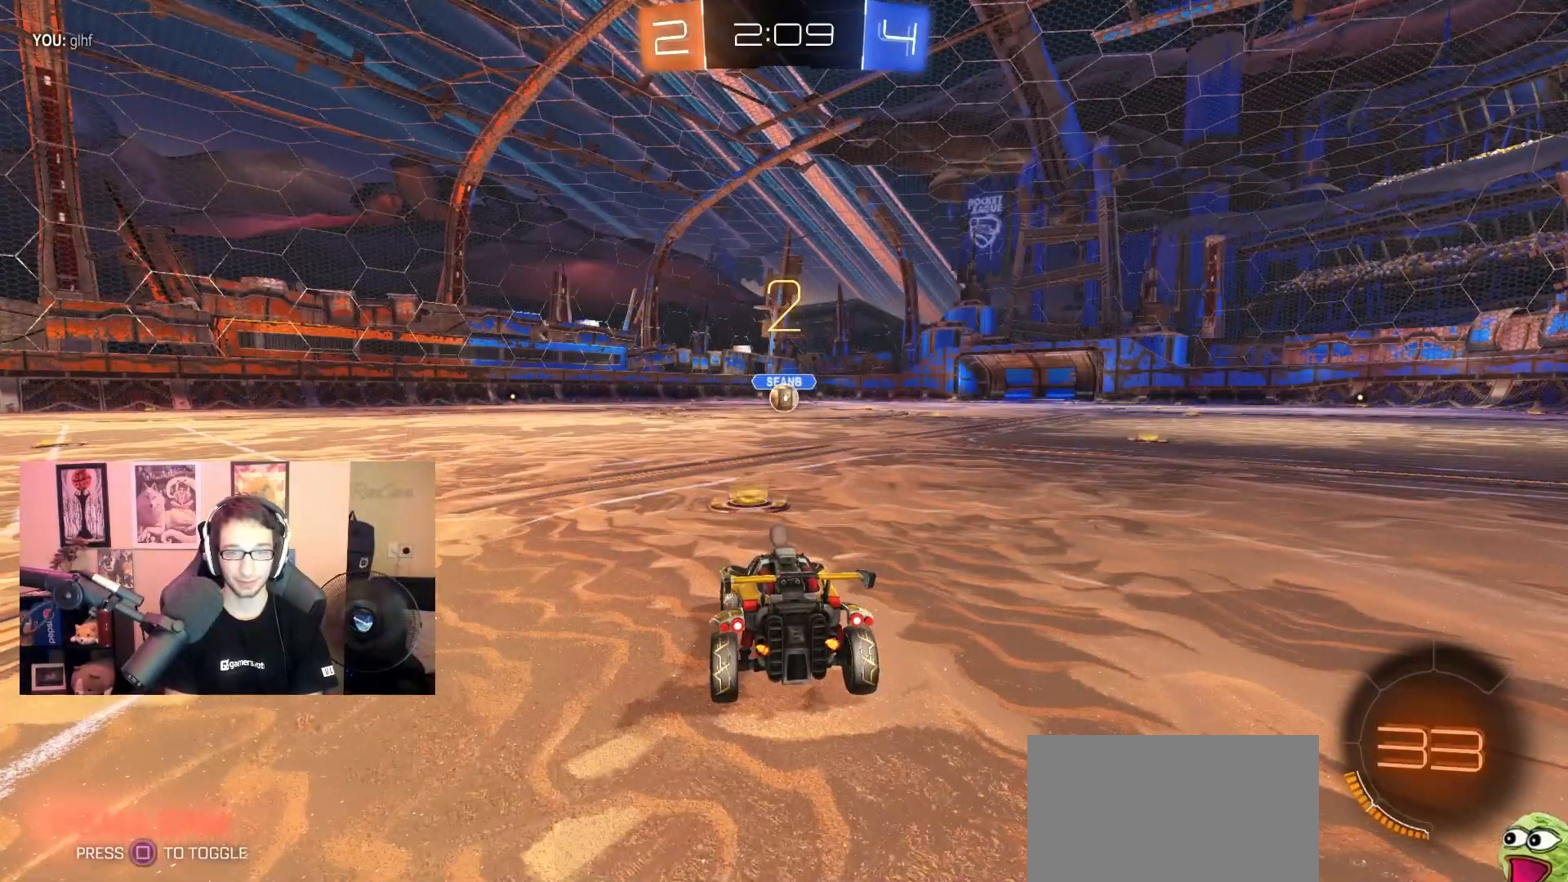
{"dt_ms": 500, "buttons": ["R1", "R2"], "left_stick": "center", "right_stick": "center", "events": []}
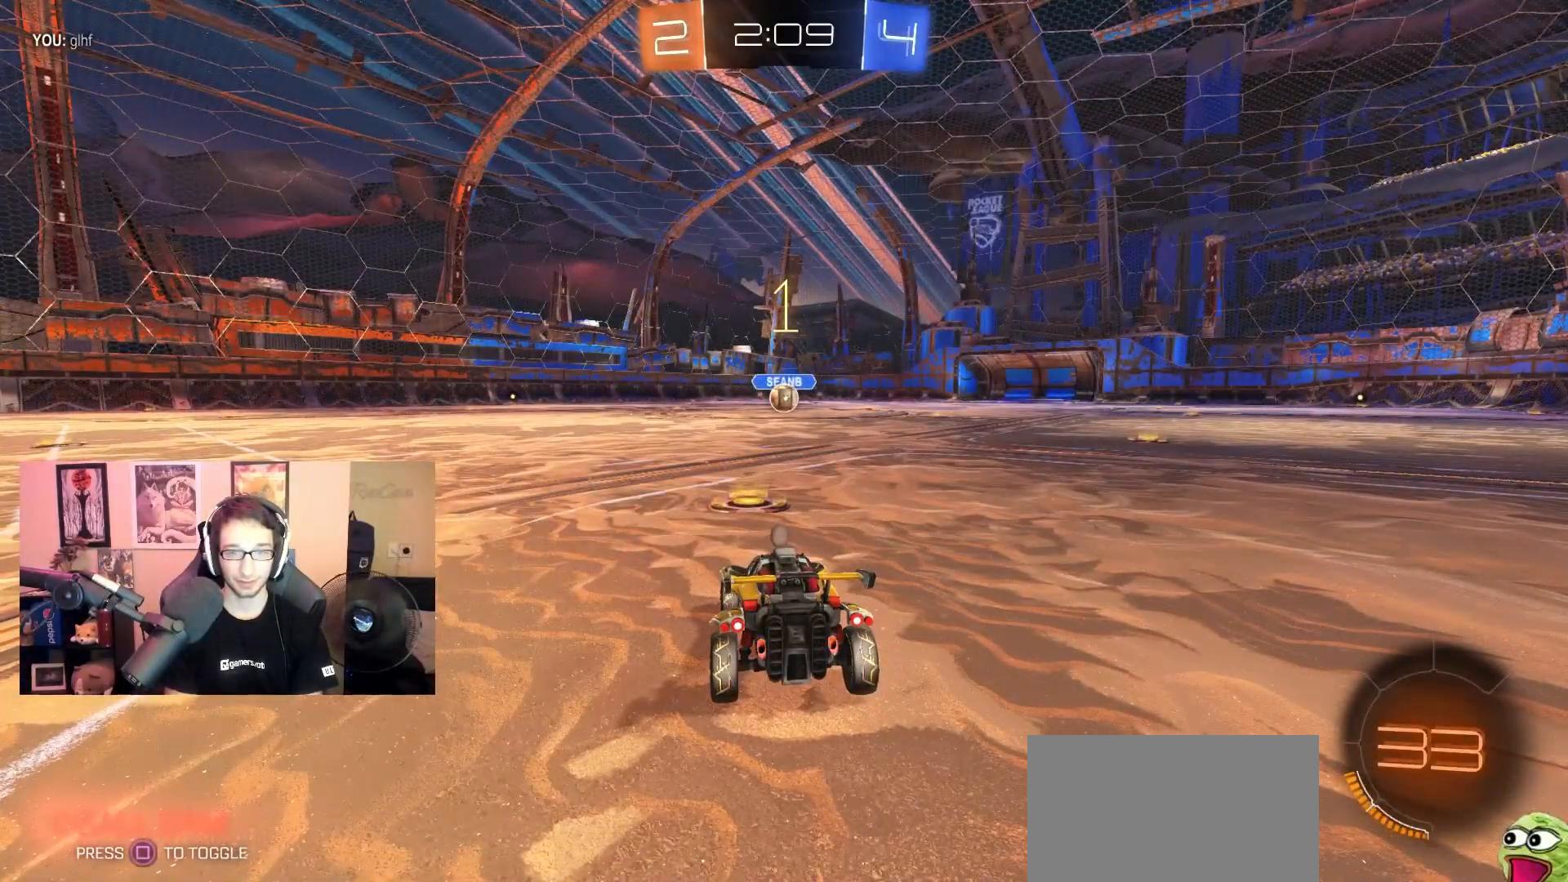
{"dt_ms": 500, "buttons": ["R1", "R2"], "left_stick": "center", "right_stick": "center", "events": []}
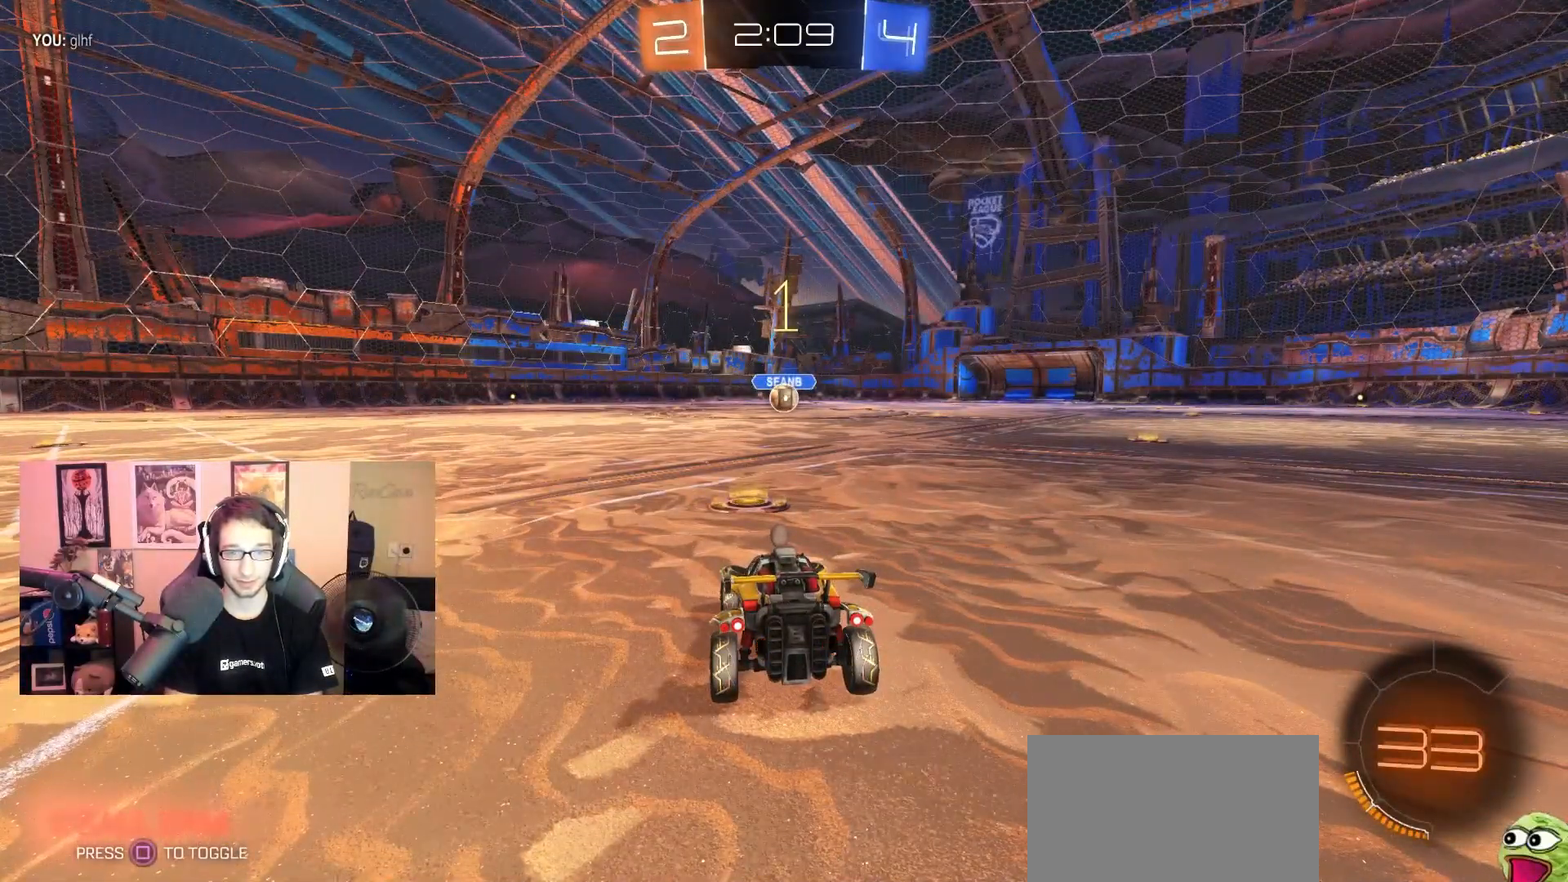
{"dt_ms": 500, "buttons": ["R1", "R2"], "left_stick": "center", "right_stick": "center", "events": []}
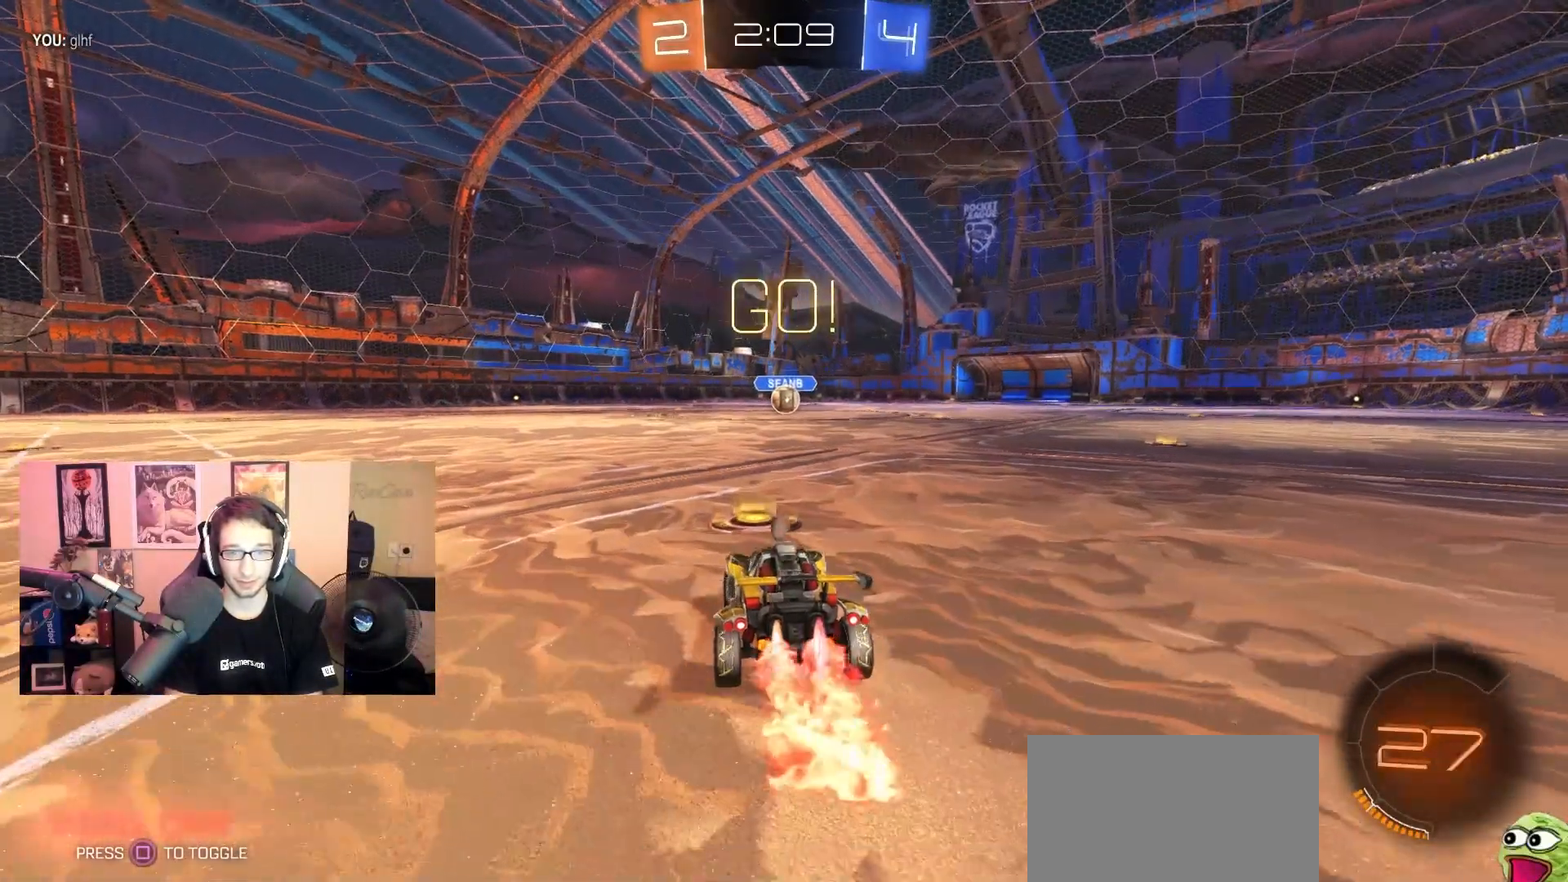
{"dt_ms": 500, "buttons": ["TRIANGLE", "R1", "R2"], "left_stick": "down", "right_stick": "center", "events": [[33, "left_stick", "down-right"], [117, "CROSS", "down"], [200, "left_stick", "up-left"], [217, "CROSS", "up"], [250, "CROSS", "down"], [283, "CIRCLE", "down"], [283, "TRIANGLE", "down"], [317, "CIRCLE", "up"], [317, "CROSS", "up"], [317, "left_stick", "down"]]}
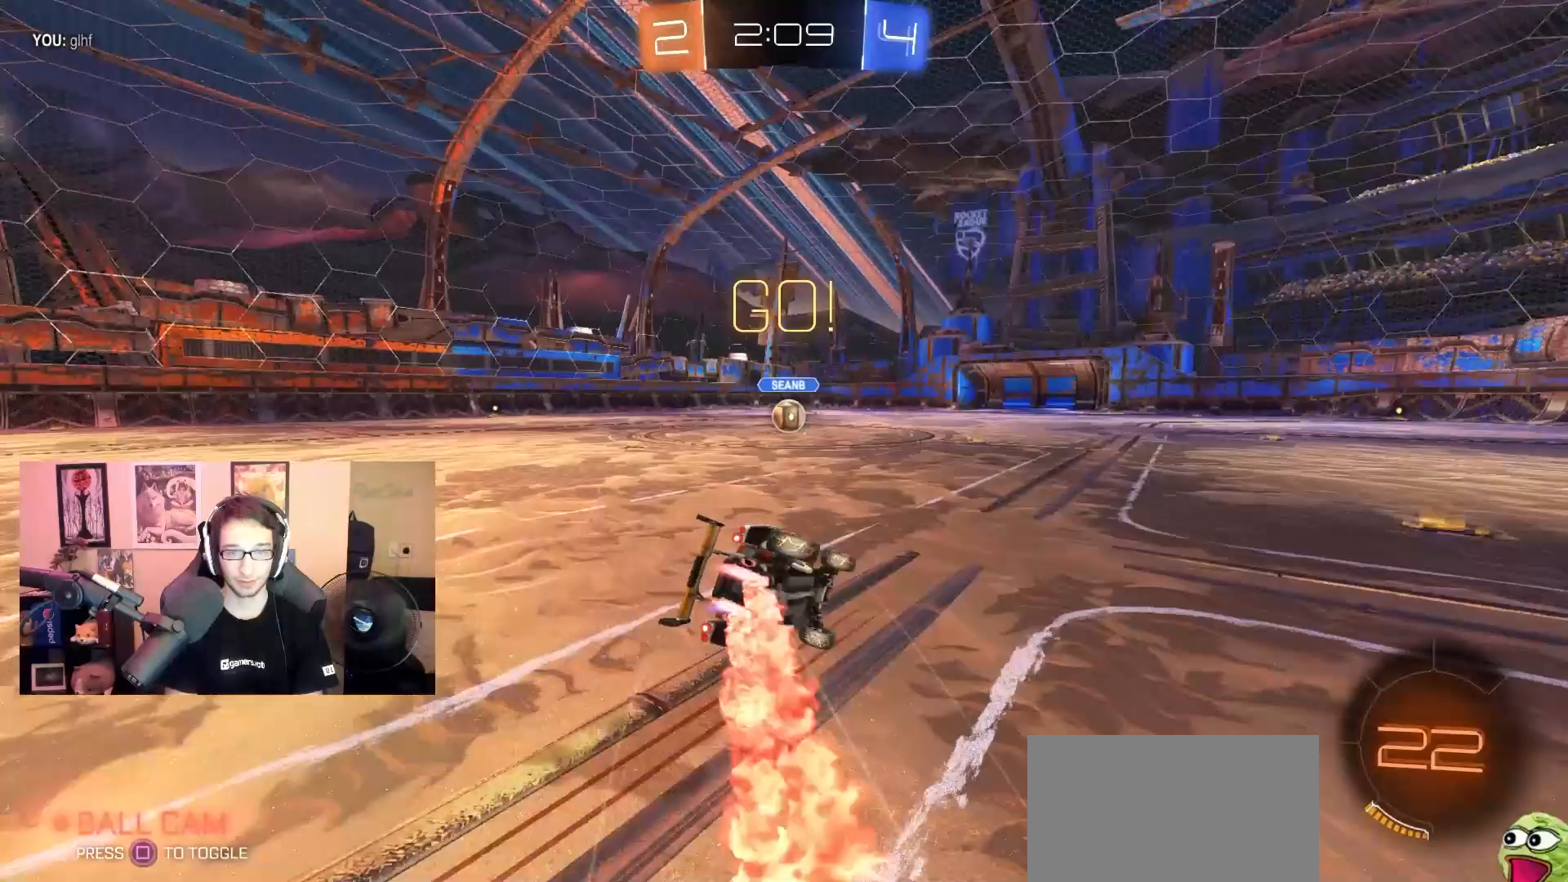
{"dt_ms": 500, "buttons": ["TRIANGLE", "L1", "R2"], "left_stick": "center", "right_stick": "center", "events": [[150, "left_stick", "down-left"], [183, "L1", "down"], [500, "R1", "up"], [500, "left_stick", "center"]]}
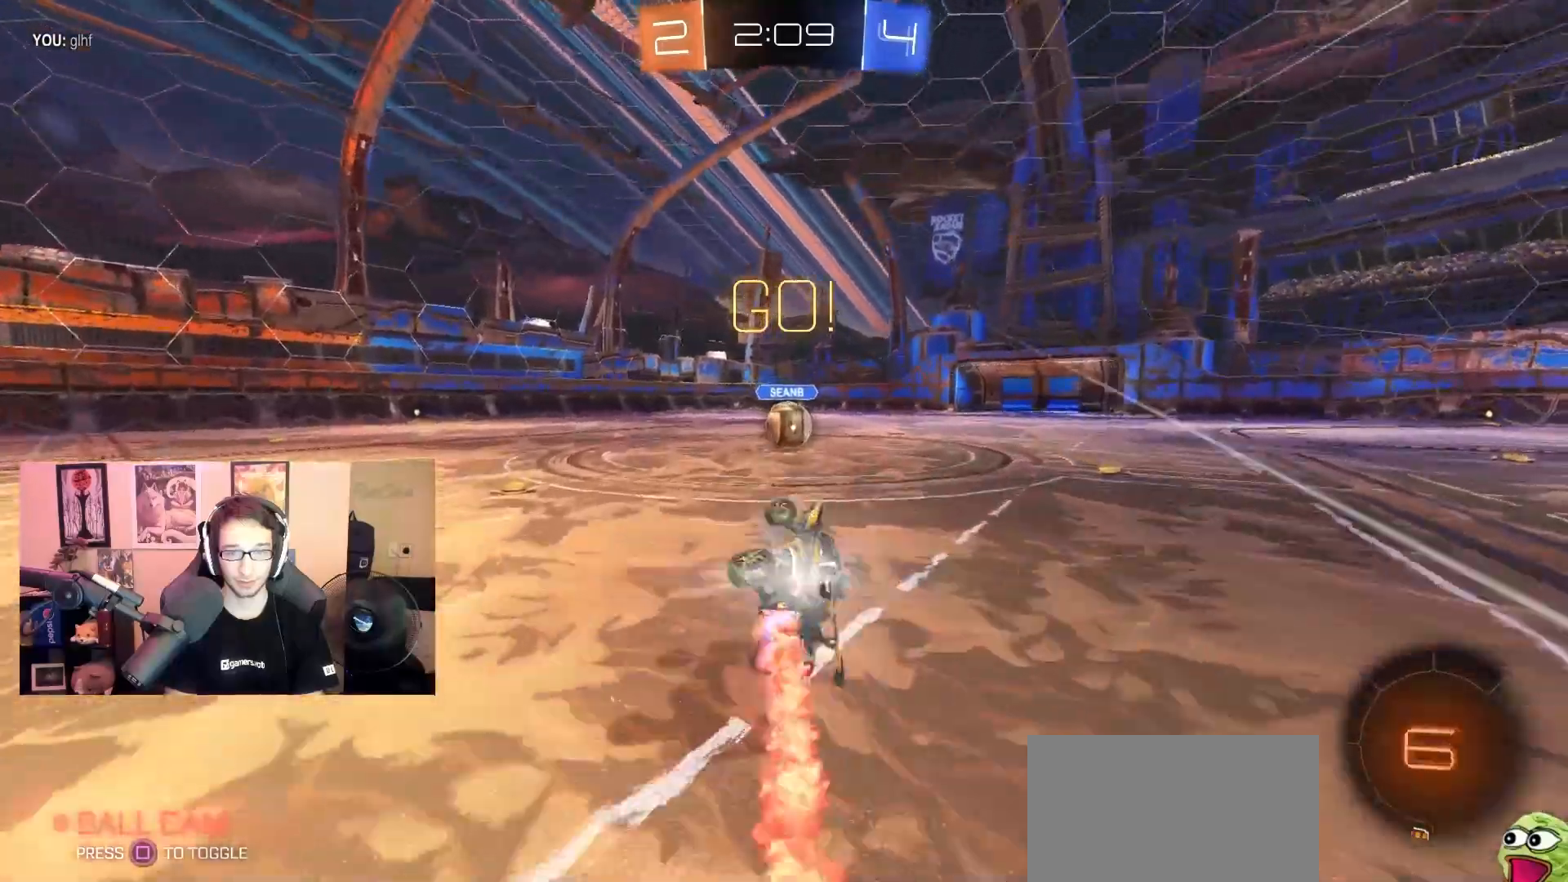
{"dt_ms": 500, "buttons": ["CROSS", "R2"], "left_stick": "left", "right_stick": "center", "events": [[17, "L1", "up"], [33, "TRIANGLE", "up"], [233, "left_stick", "down-right"], [433, "CROSS", "down"], [467, "left_stick", "left"]]}
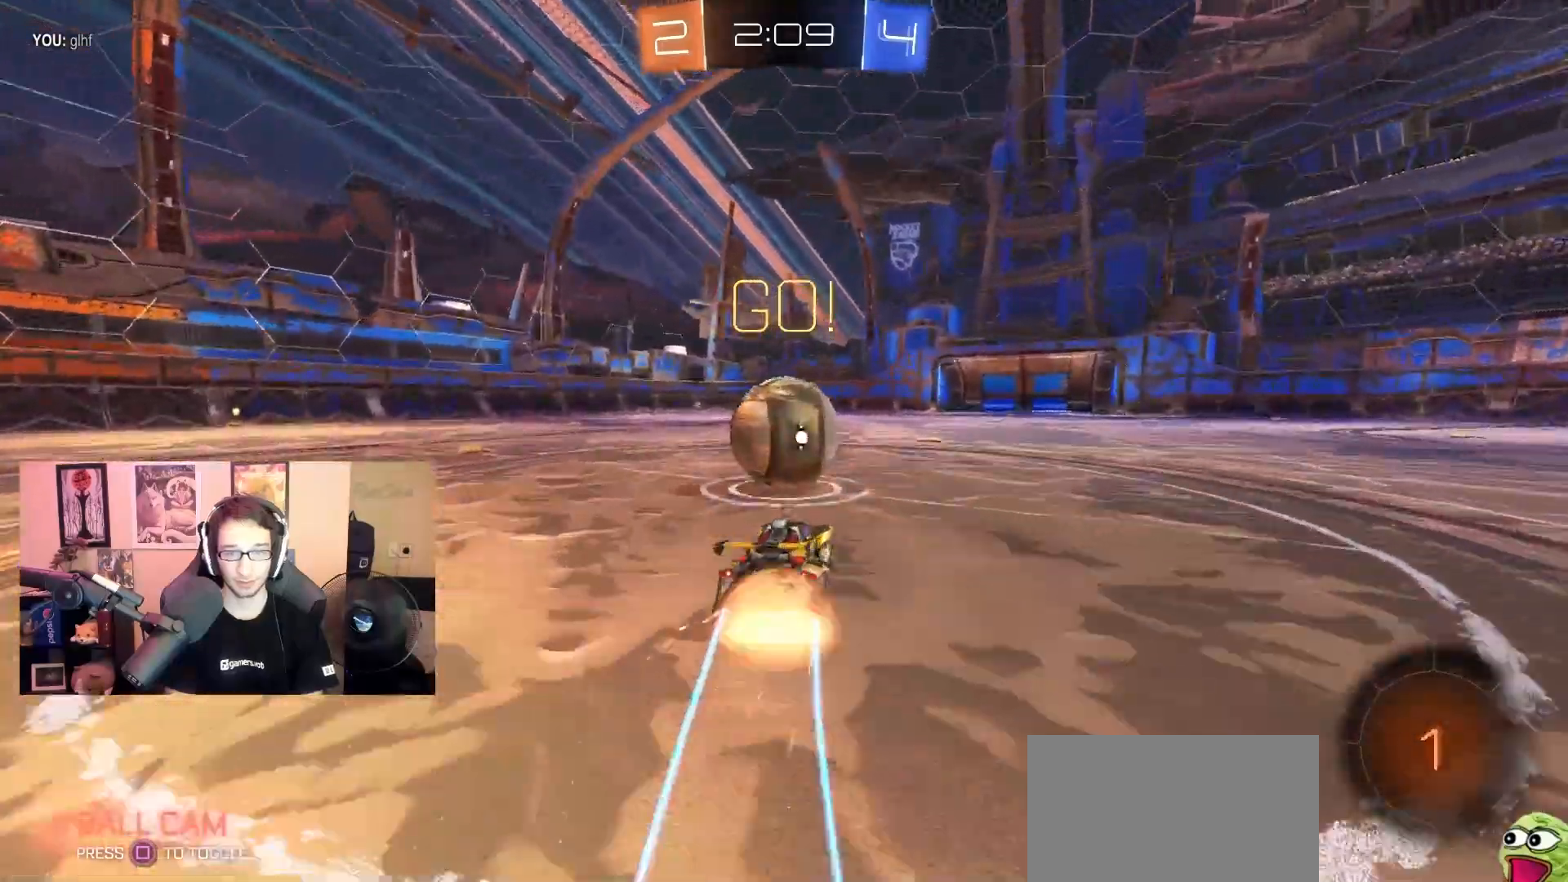
{"dt_ms": 500, "buttons": ["R2"], "left_stick": "center", "right_stick": "center", "events": [[17, "CROSS", "up"], [50, "L1", "down"], [67, "CROSS", "down"], [200, "L1", "up"], [367, "CROSS", "up"], [367, "left_stick", "down-right"], [450, "left_stick", "center"]]}
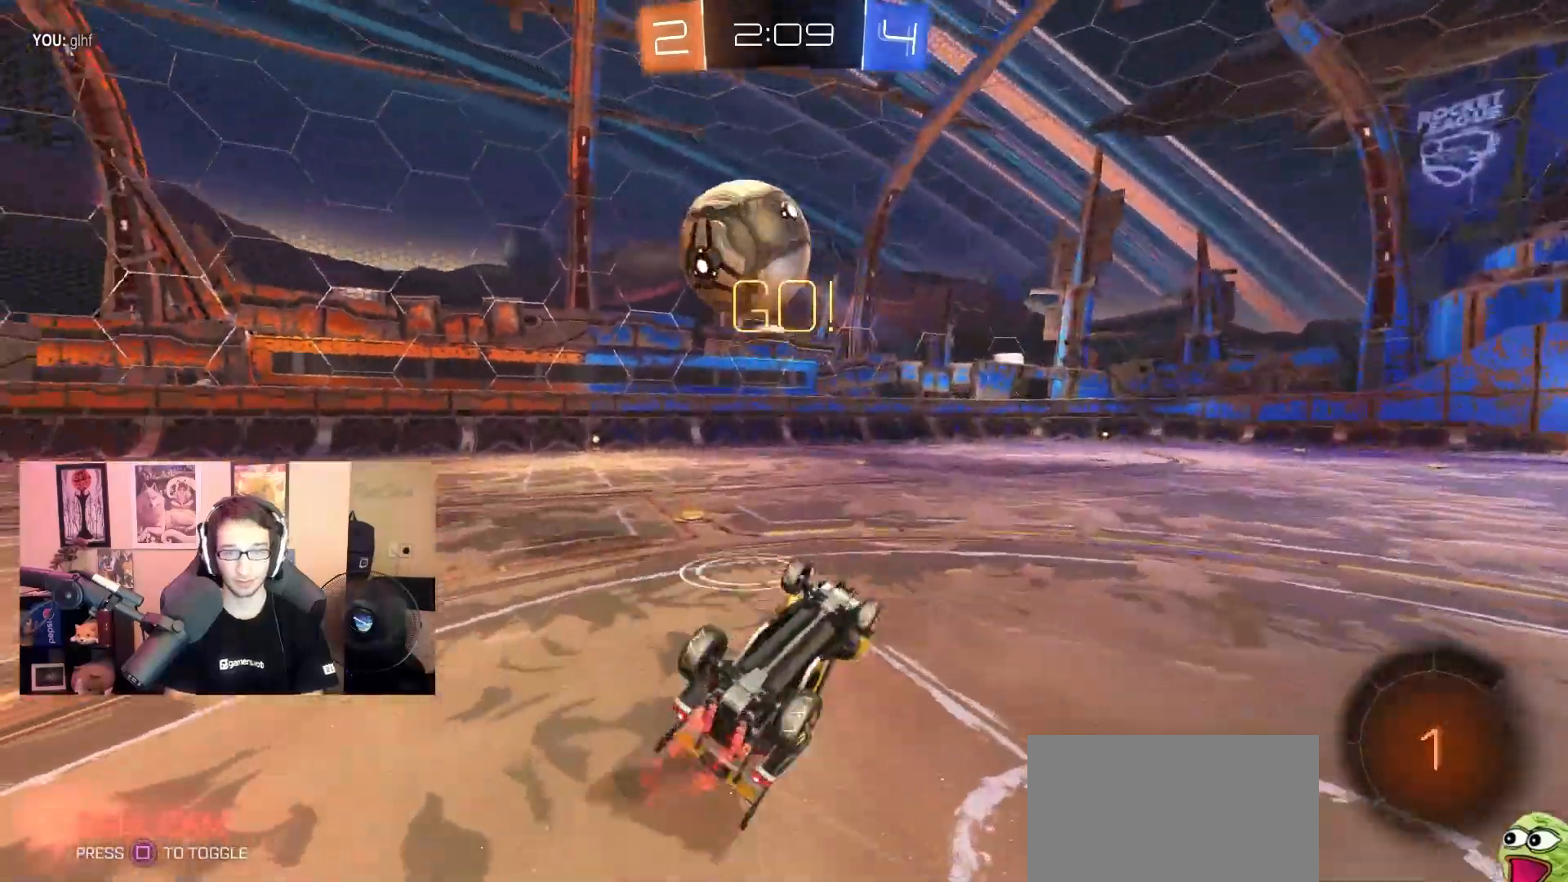
{"dt_ms": 1000, "buttons": ["CROSS", "L1", "R2"], "left_stick": "up-left", "right_stick": "center", "events": [[50, "left_stick", "up-right"], [100, "left_stick", "up"], [167, "TRIANGLE", "down"], [267, "TRIANGLE", "up"], [267, "left_stick", "center"], [500, "left_stick", "right"], [750, "left_stick", "center"], [850, "CROSS", "down"], [867, "L1", "down"], [883, "left_stick", "up-left"], [900, "CROSS", "up"], [967, "CROSS", "down"]]}
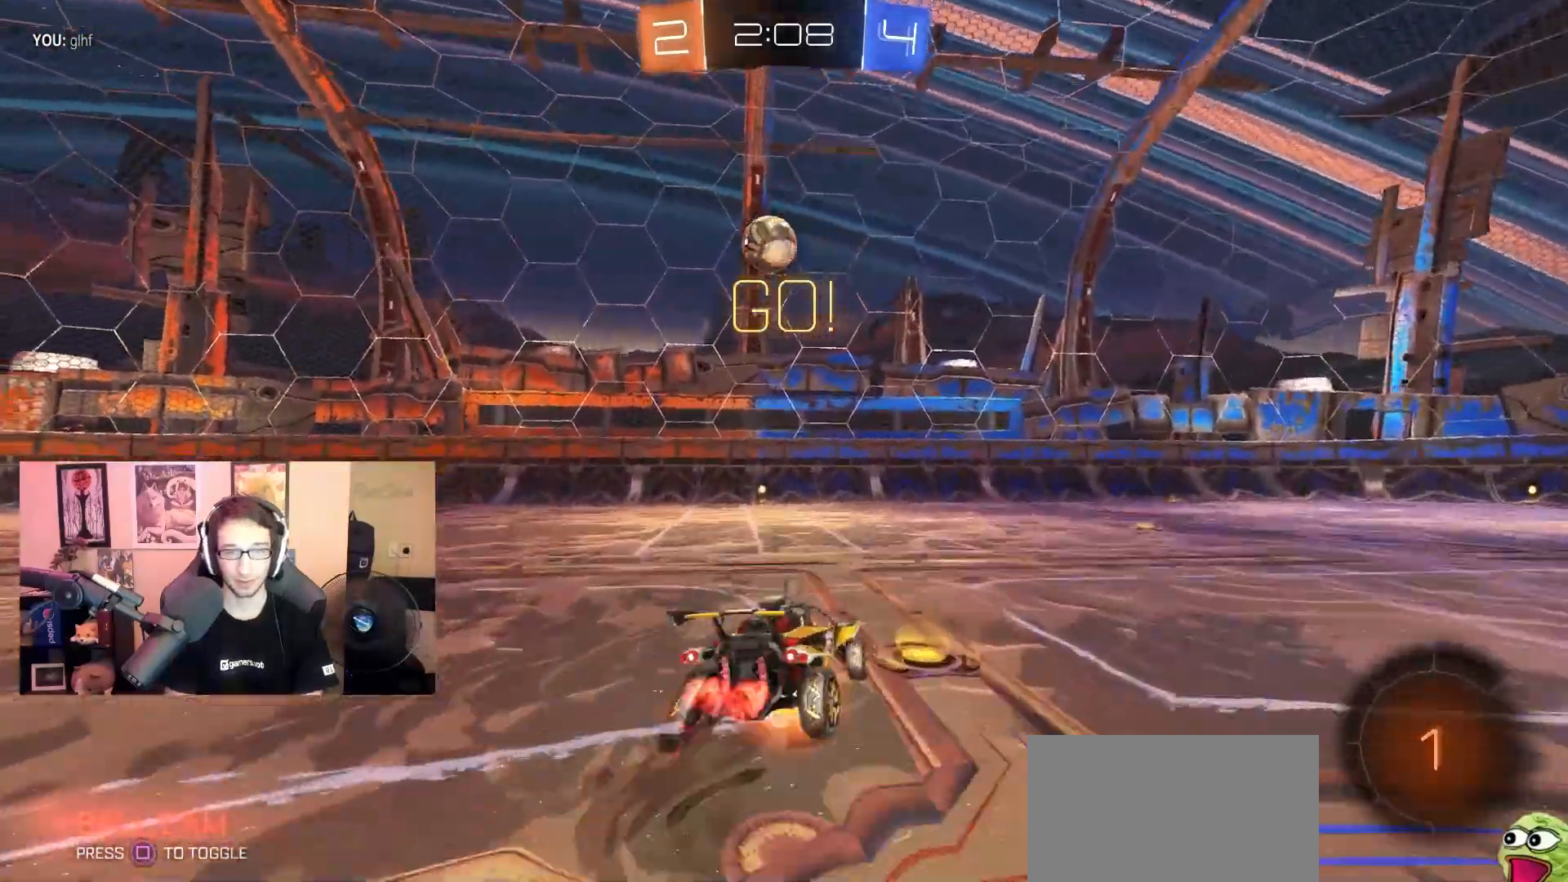
{"dt_ms": 500, "buttons": [], "left_stick": "left", "right_stick": "center", "events": [[67, "L1", "up"], [67, "left_stick", "center"], [100, "CROSS", "up"], [317, "R2", "up"], [467, "left_stick", "left"]]}
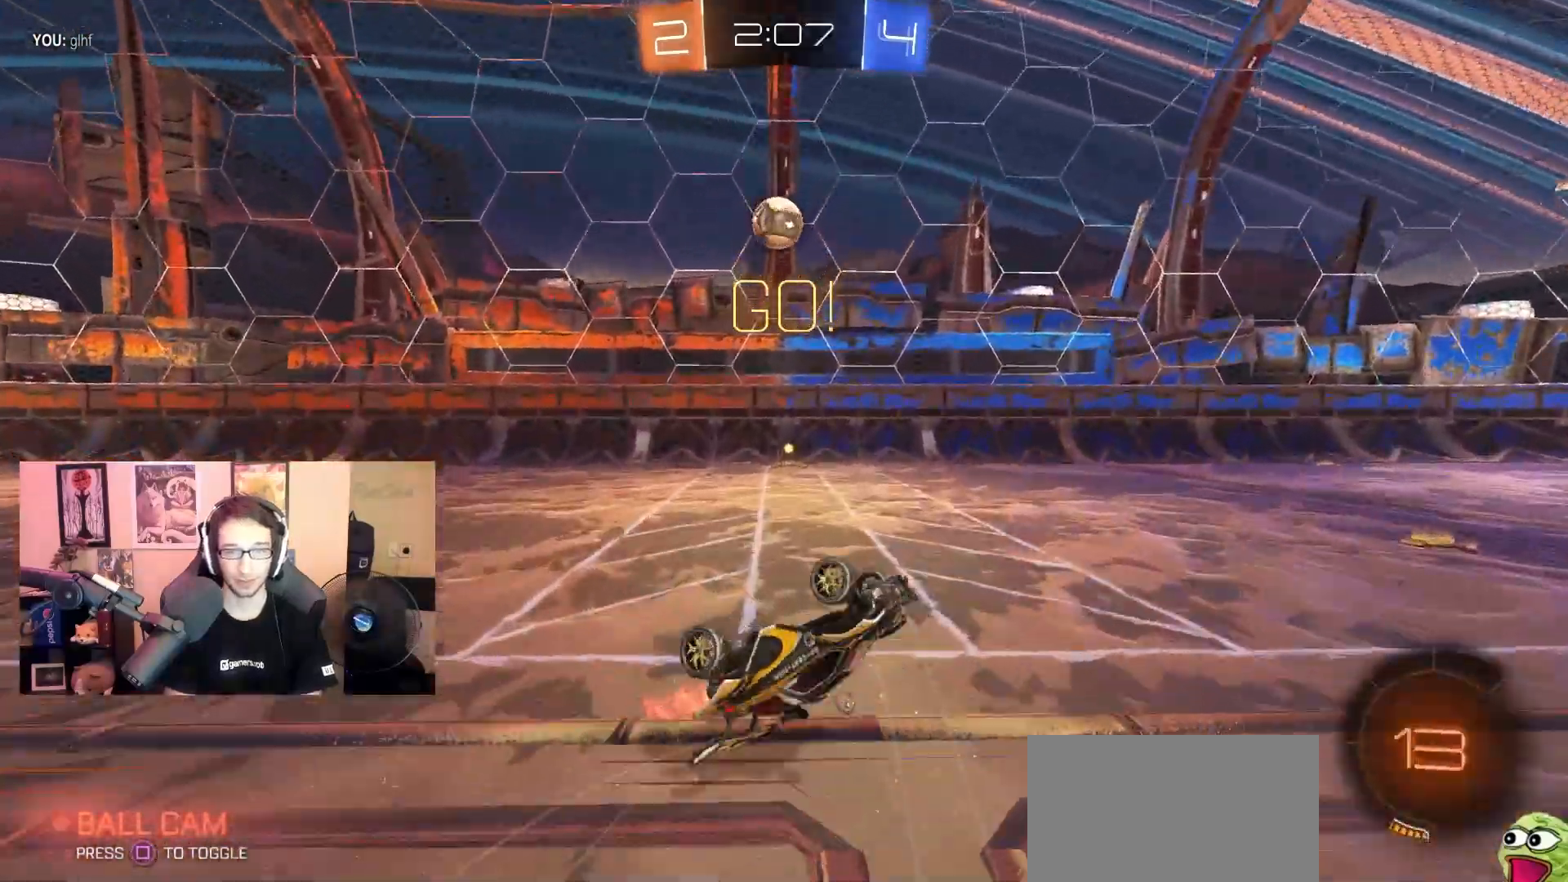
{"dt_ms": 500, "buttons": [], "left_stick": "left", "right_stick": "center", "events": [[100, "left_stick", "center"], [183, "left_stick", "left"]]}
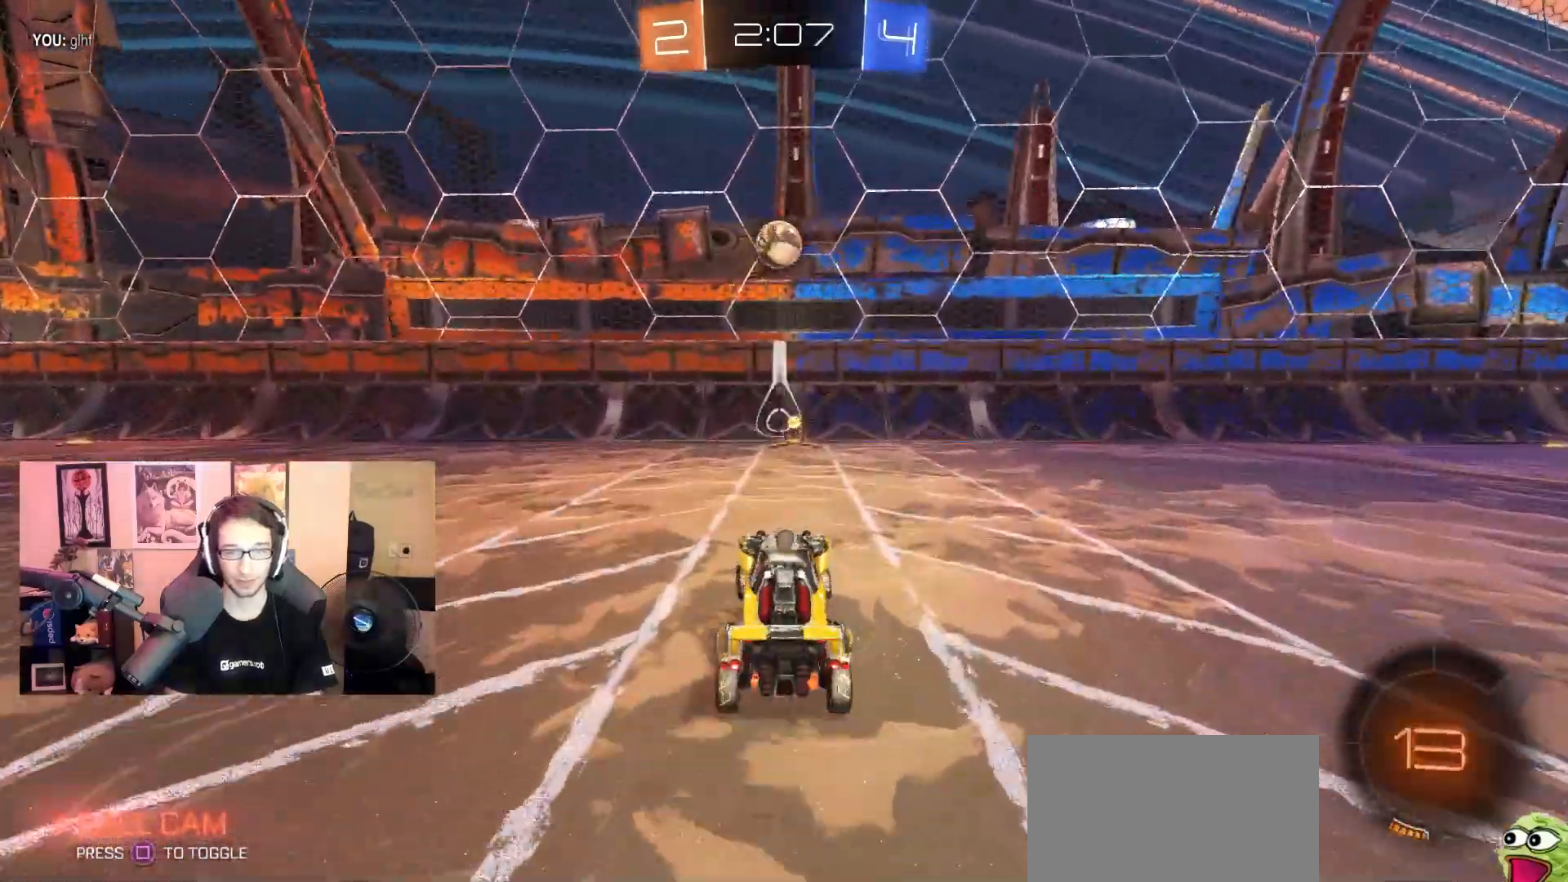
{"dt_ms": 500, "buttons": ["R1", "R2"], "left_stick": "center", "right_stick": "center", "events": [[17, "left_stick", "center"], [200, "left_stick", "down-left"], [283, "R2", "down"], [300, "left_stick", "center"], [383, "left_stick", "down-left"], [450, "left_stick", "center"], [467, "R1", "down"]]}
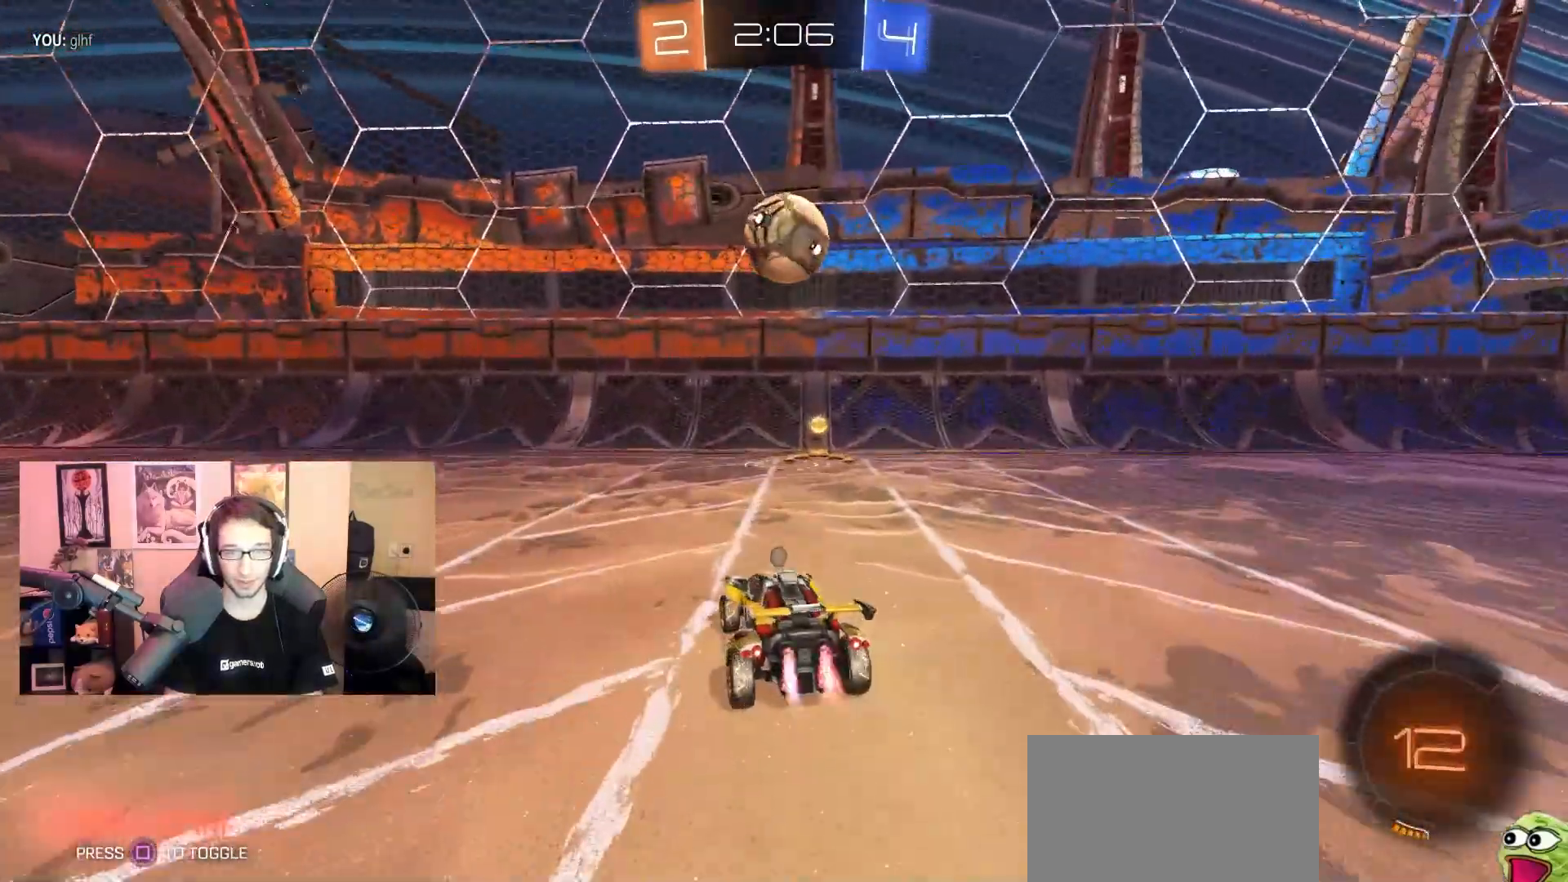
{"dt_ms": 500, "buttons": ["R2"], "left_stick": "down-right", "right_stick": "center", "events": [[17, "R1", "up"], [50, "SQUARE", "down"], [83, "R2", "up"], [117, "SQUARE", "up"], [150, "left_stick", "right"], [283, "left_stick", "down-right"], [367, "R2", "down"]]}
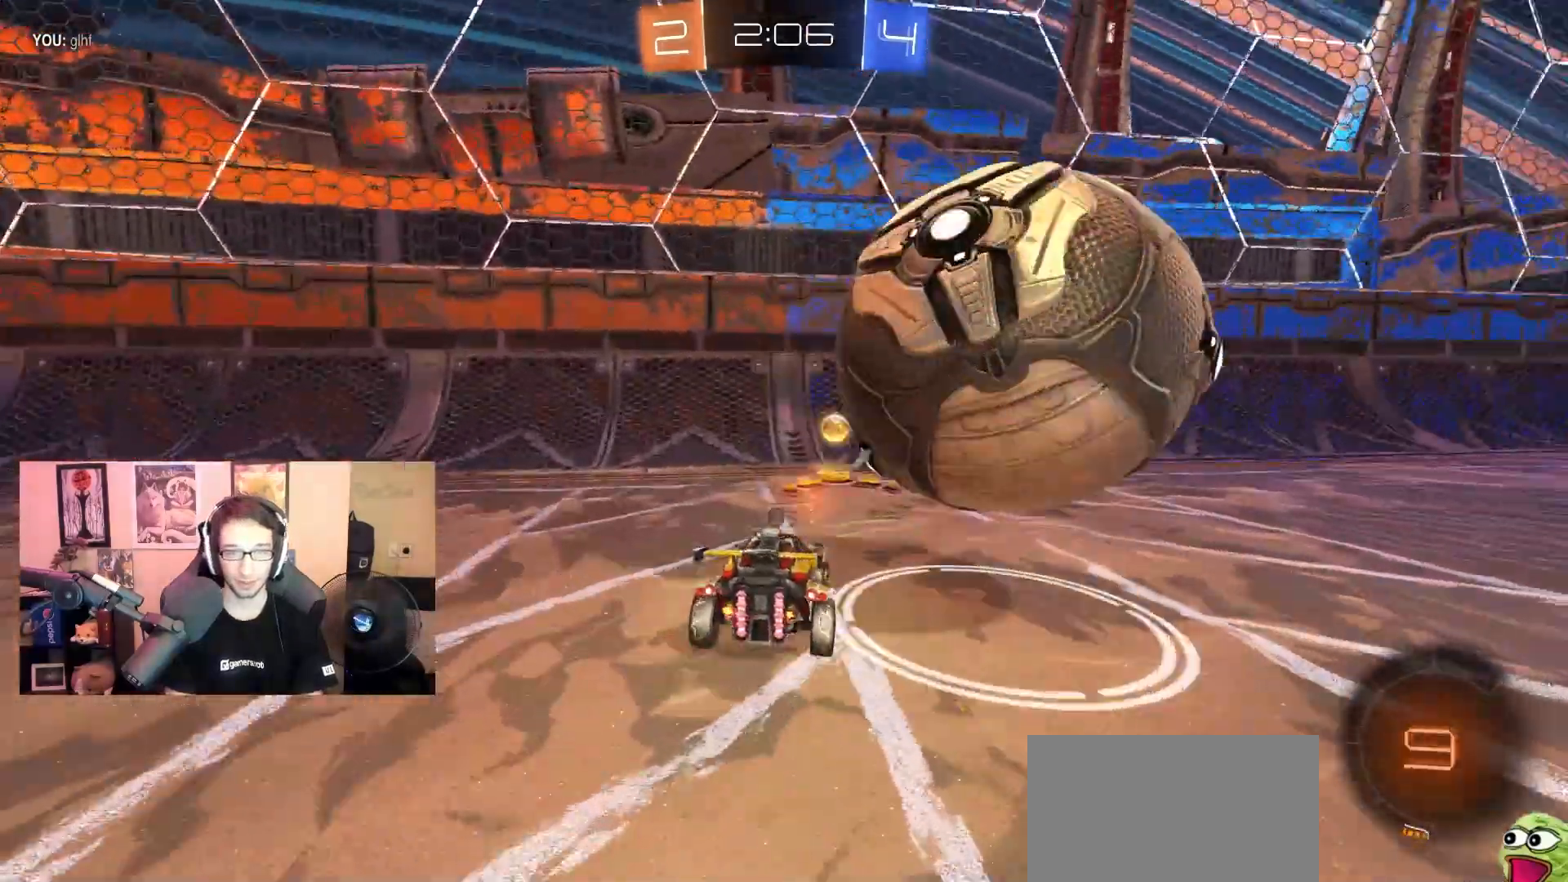
{"dt_ms": 500, "buttons": ["R2"], "left_stick": "down-right", "right_stick": "center", "events": [[117, "L1", "down"], [200, "L1", "up"]]}
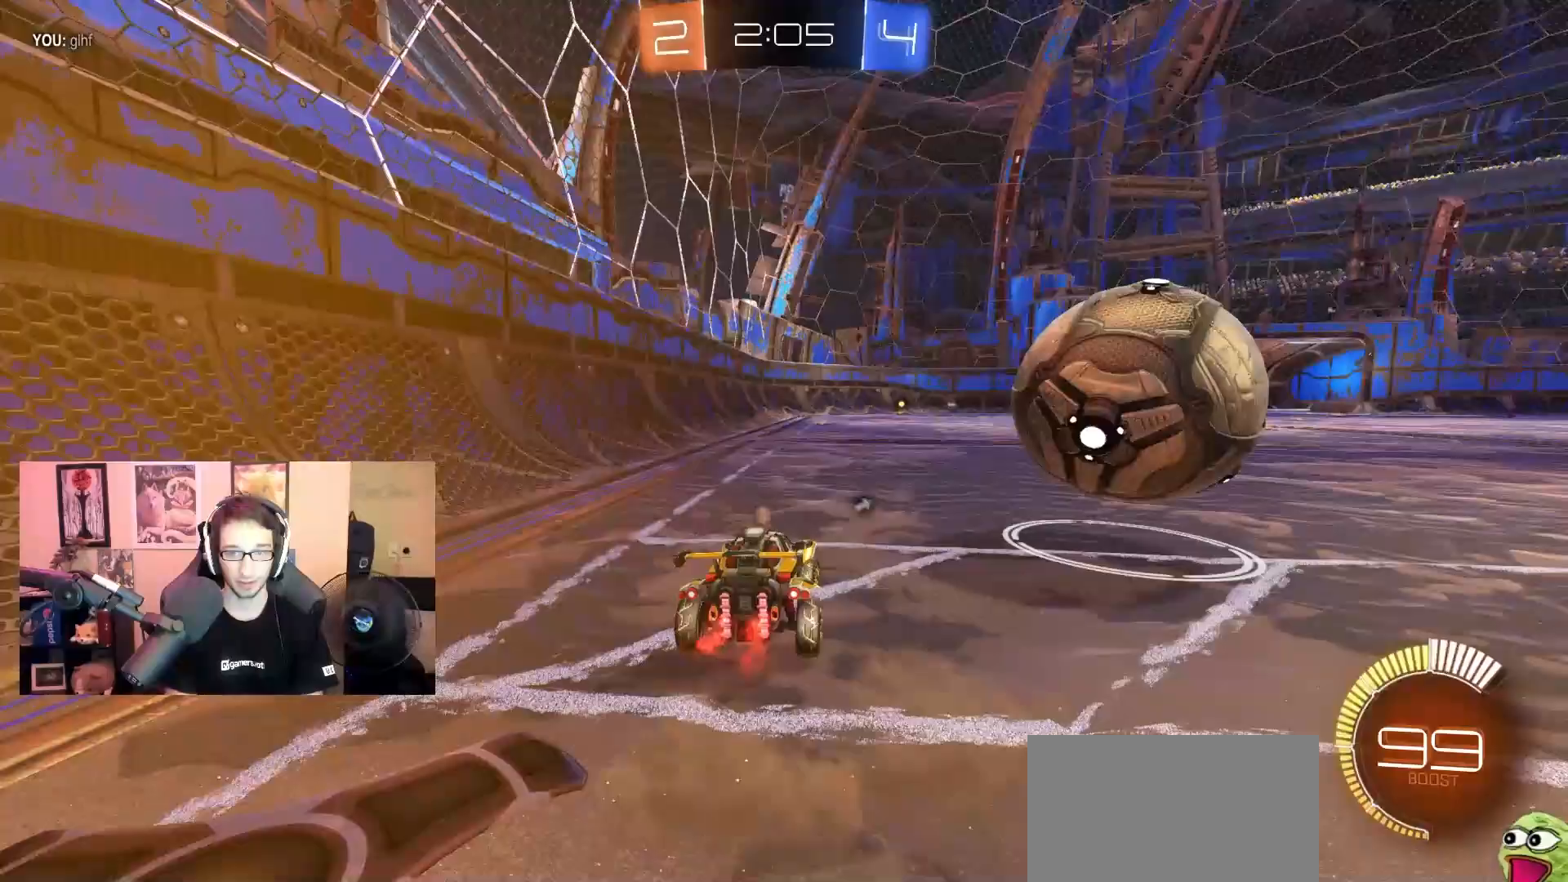
{"dt_ms": 1000, "buttons": [], "left_stick": "center", "right_stick": "center", "events": [[50, "R1", "down"], [133, "left_stick", "center"], [217, "left_stick", "down-right"], [367, "left_stick", "center"], [483, "R1", "up"], [500, "left_stick", "down-right"], [733, "left_stick", "center"], [783, "R2", "up"]]}
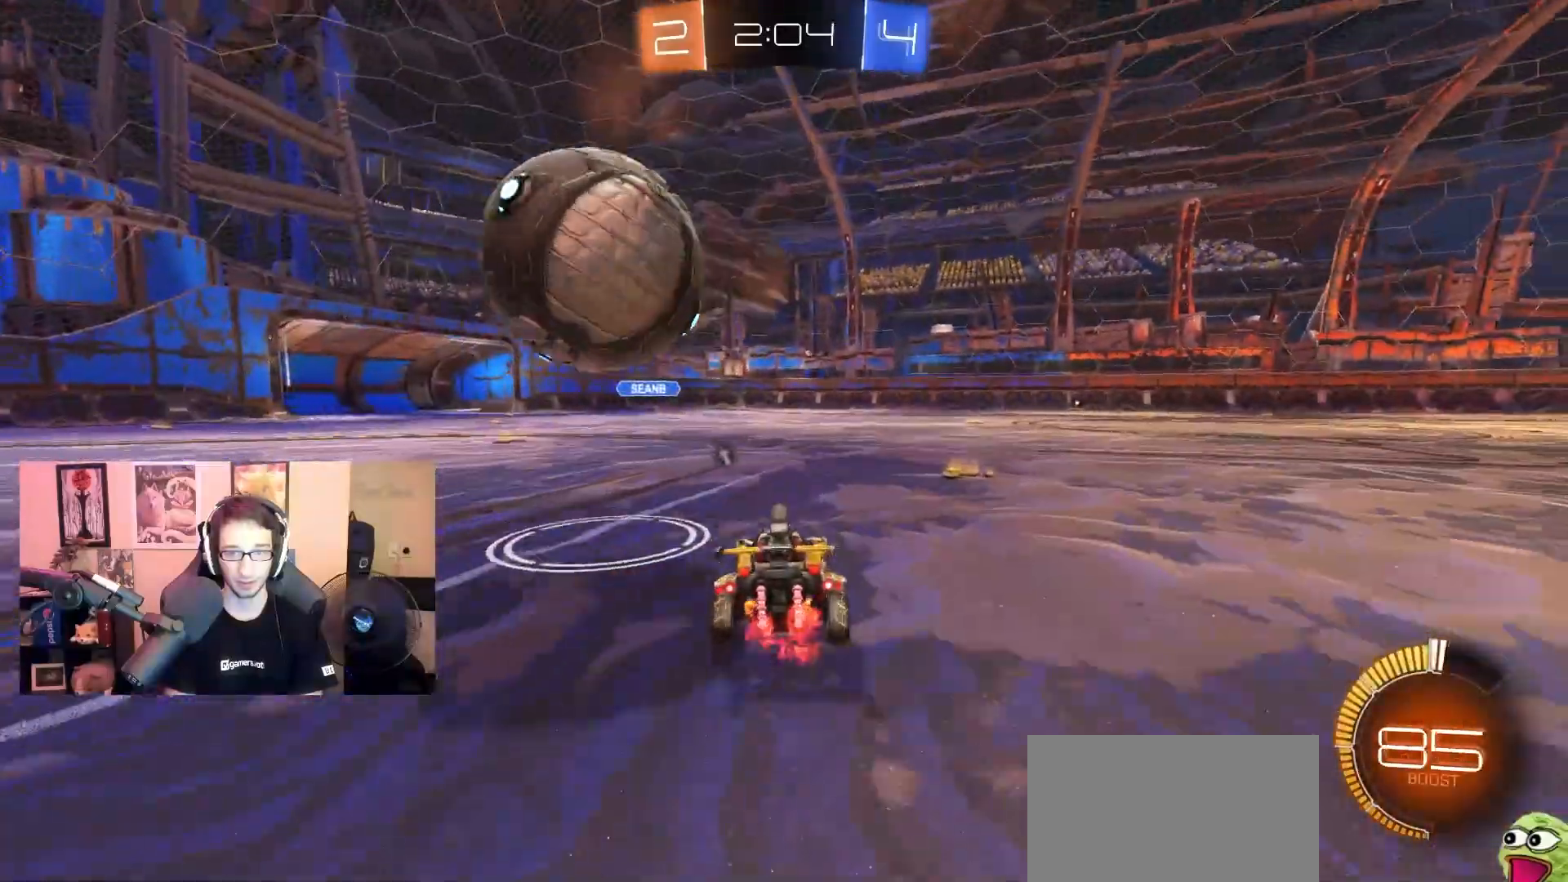
{"dt_ms": 500, "buttons": ["R1", "R2"], "left_stick": "left", "right_stick": "center", "events": [[100, "R2", "down"], [100, "left_stick", "left"], [200, "R1", "down"], [233, "left_stick", "center"], [333, "left_stick", "left"]]}
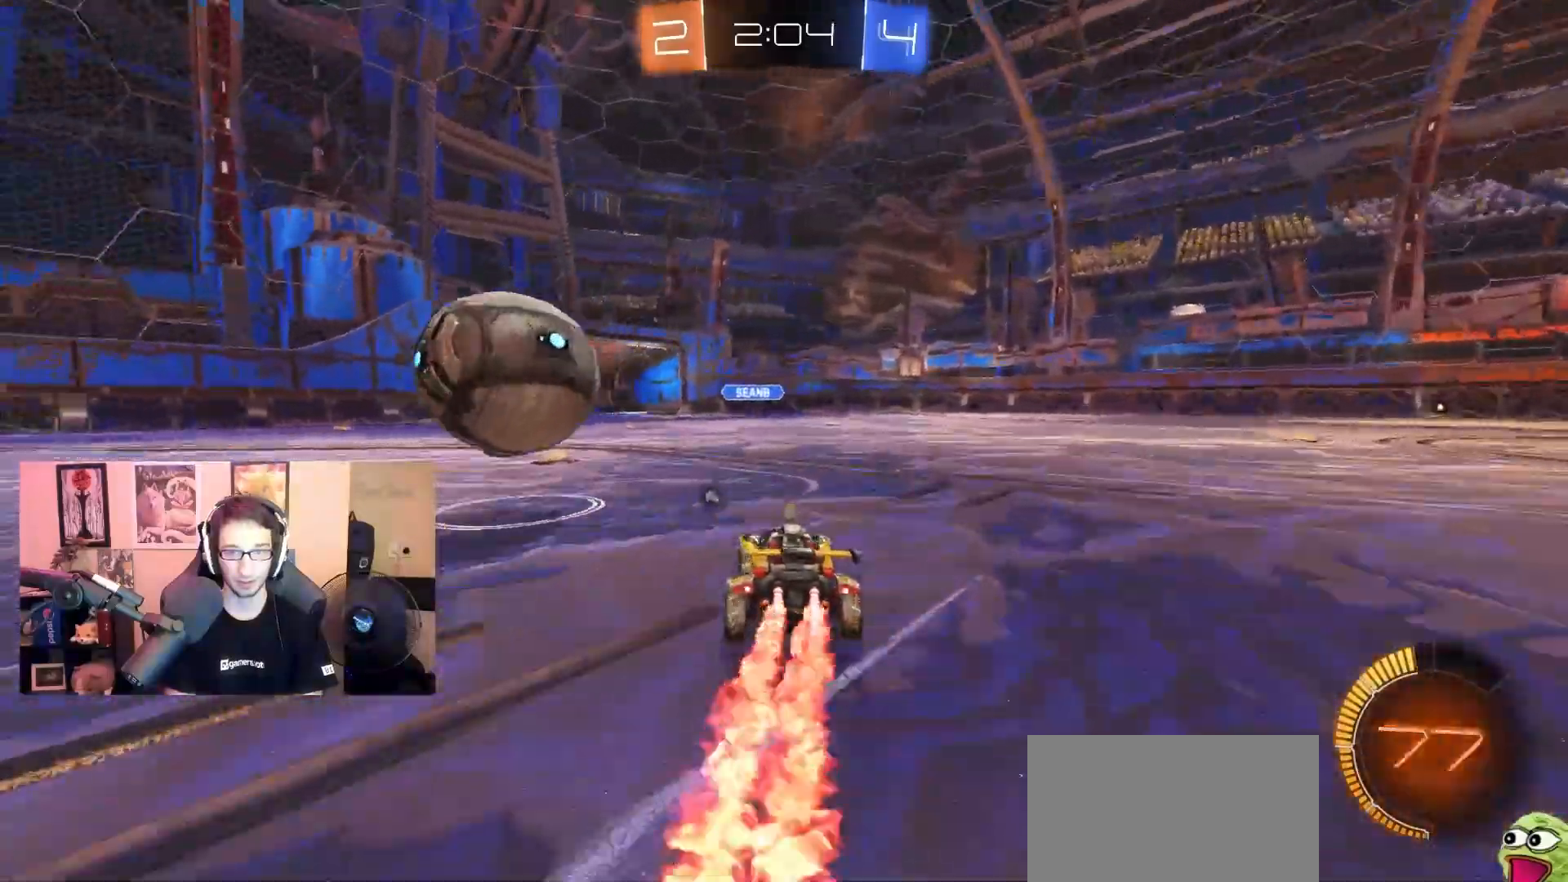
{"dt_ms": 500, "buttons": ["CROSS", "L1", "R1", "R2", "L3"], "left_stick": "up-left", "right_stick": "center", "events": [[83, "left_stick", "center"], [150, "left_stick", "left"], [250, "left_stick", "center"], [333, "CROSS", "down"], [367, "L1", "down"], [367, "left_stick", "left"], [400, "CROSS", "up"], [433, "L3", "down"], [450, "CROSS", "down"], [483, "left_stick", "up-left"]]}
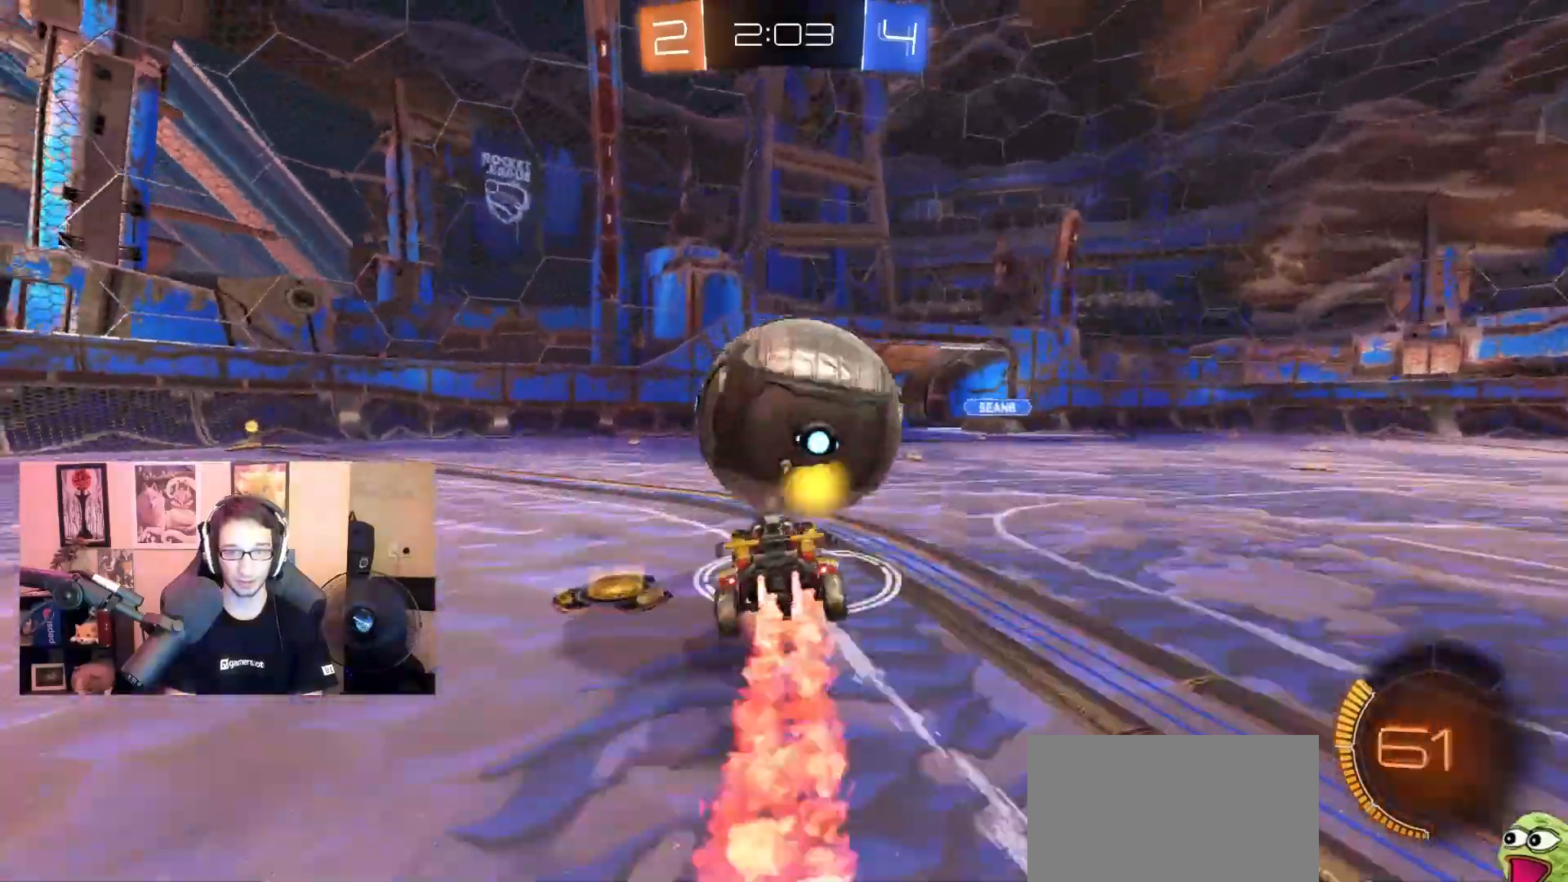
{"dt_ms": 500, "buttons": ["TRIANGLE", "R2"], "left_stick": "center", "right_stick": "center", "events": [[17, "SQUARE", "down"], [50, "TRIANGLE", "down"], [67, "L1", "up"], [83, "left_stick", "down-left"], [150, "L3", "up"], [150, "left_stick", "down"], [350, "CROSS", "up"], [400, "left_stick", "center"], [417, "R1", "up"], [467, "SQUARE", "up"]]}
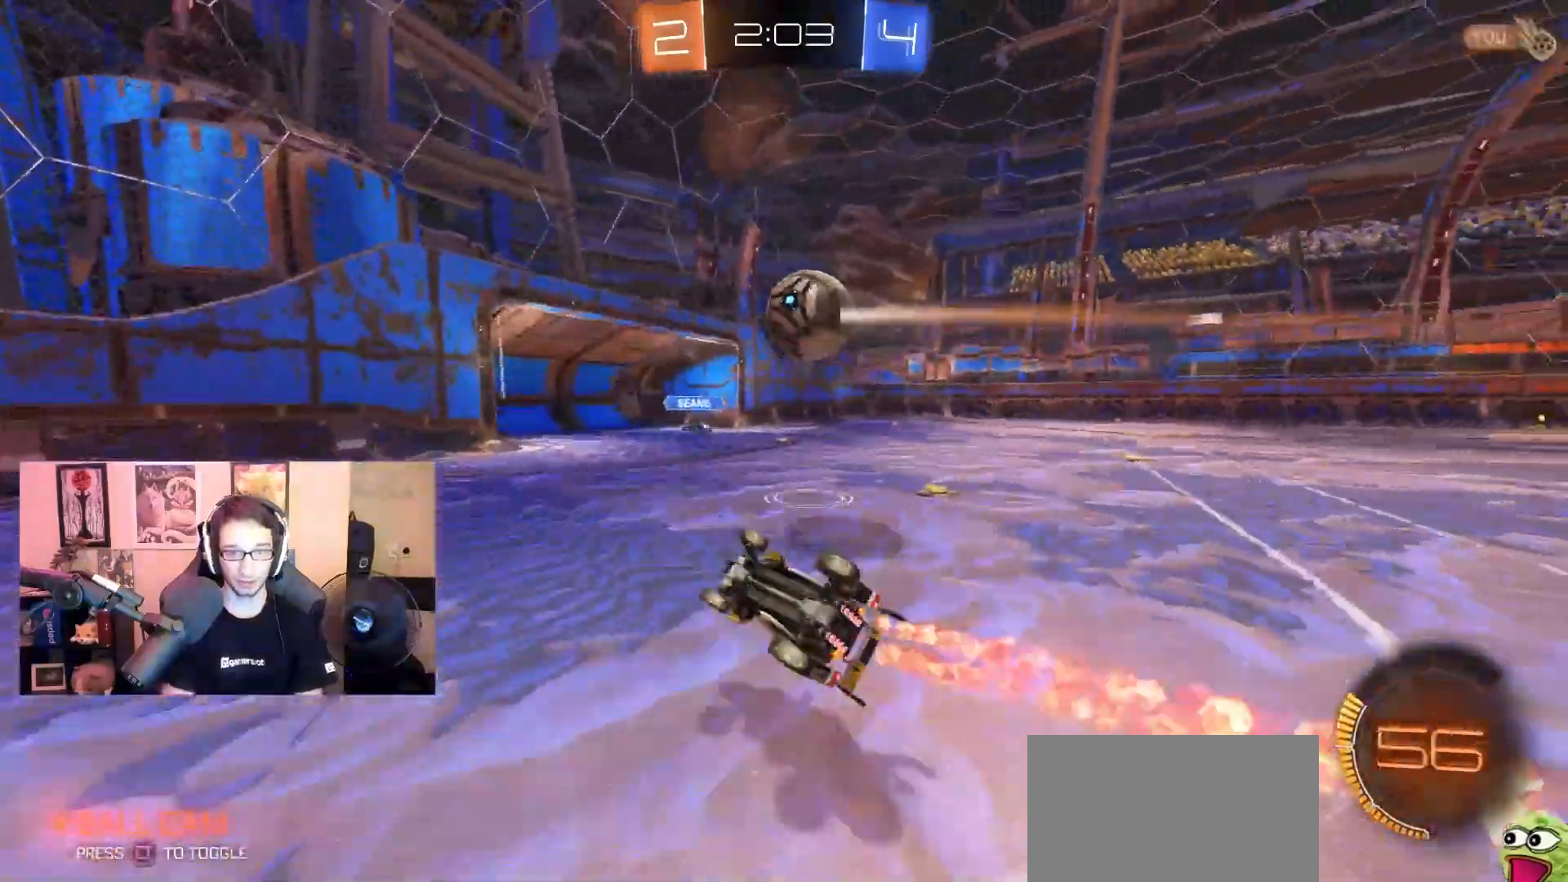
{"dt_ms": 500, "buttons": ["R2"], "left_stick": "right", "right_stick": "center", "events": [[133, "TRIANGLE", "up"], [200, "left_stick", "right"]]}
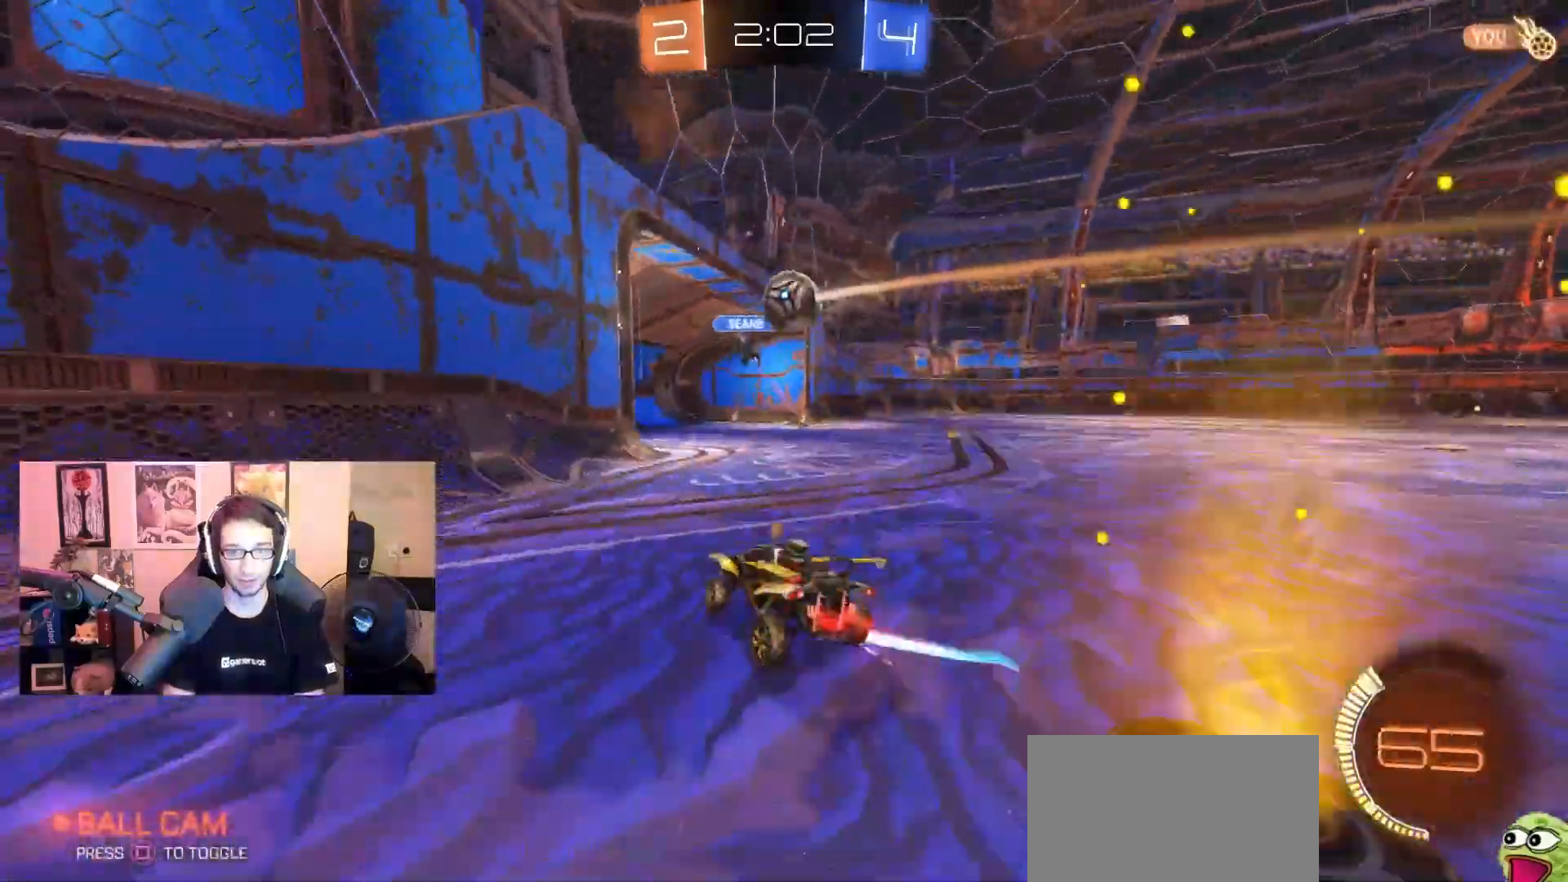
{"dt_ms": 500, "buttons": ["R2"], "left_stick": "right", "right_stick": "center", "events": [[167, "L1", "down"], [250, "L1", "up"], [417, "L1", "down"], [483, "L1", "up"]]}
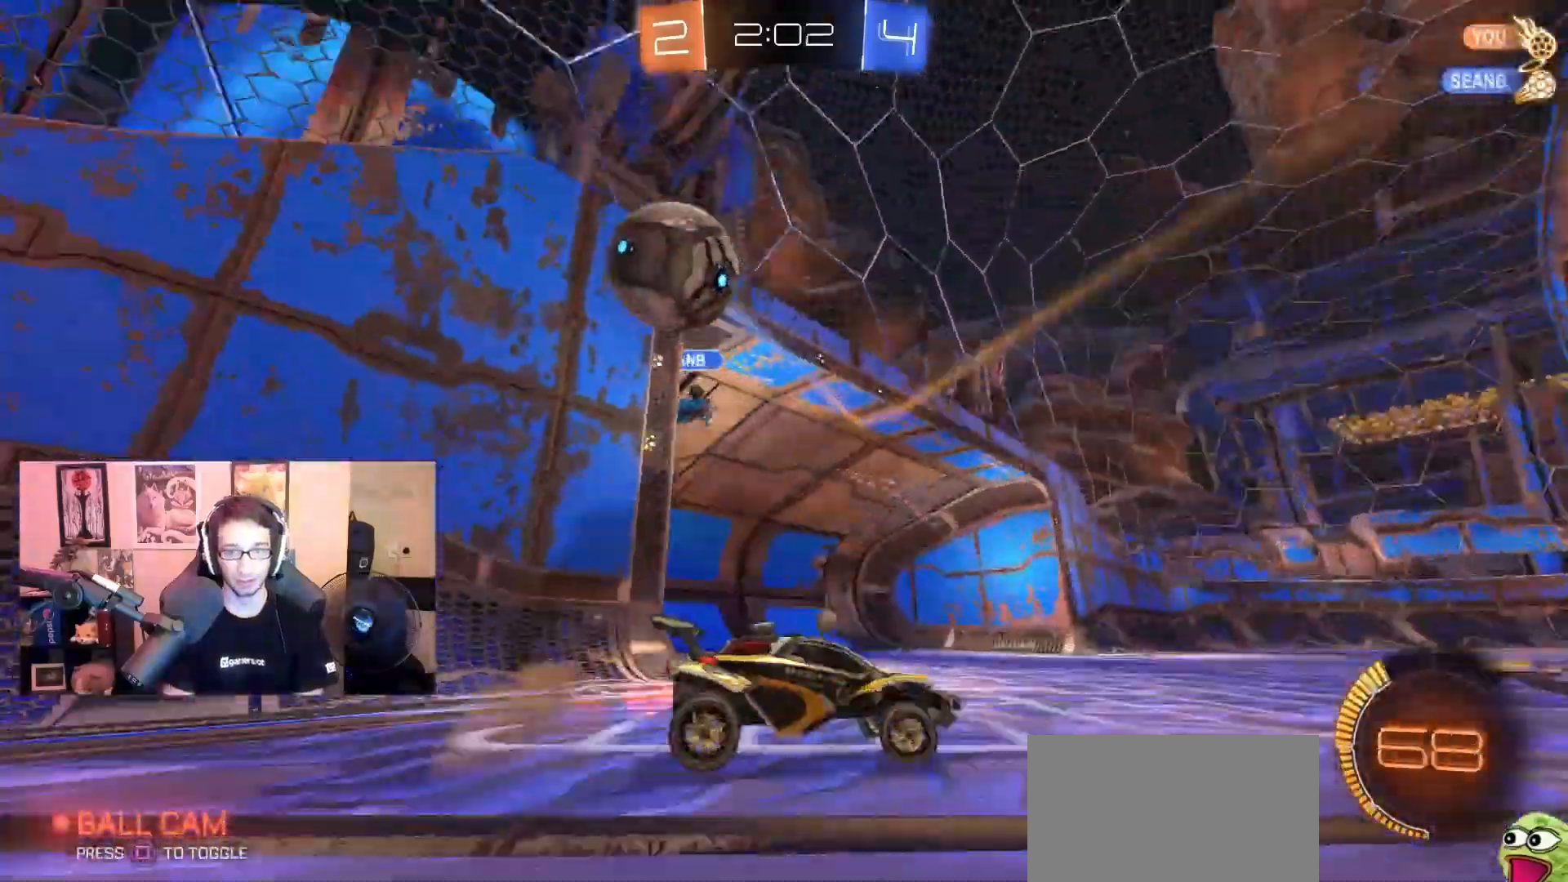
{"dt_ms": 500, "buttons": ["R1", "R2"], "left_stick": "right", "right_stick": "center", "events": [[450, "R1", "down"]]}
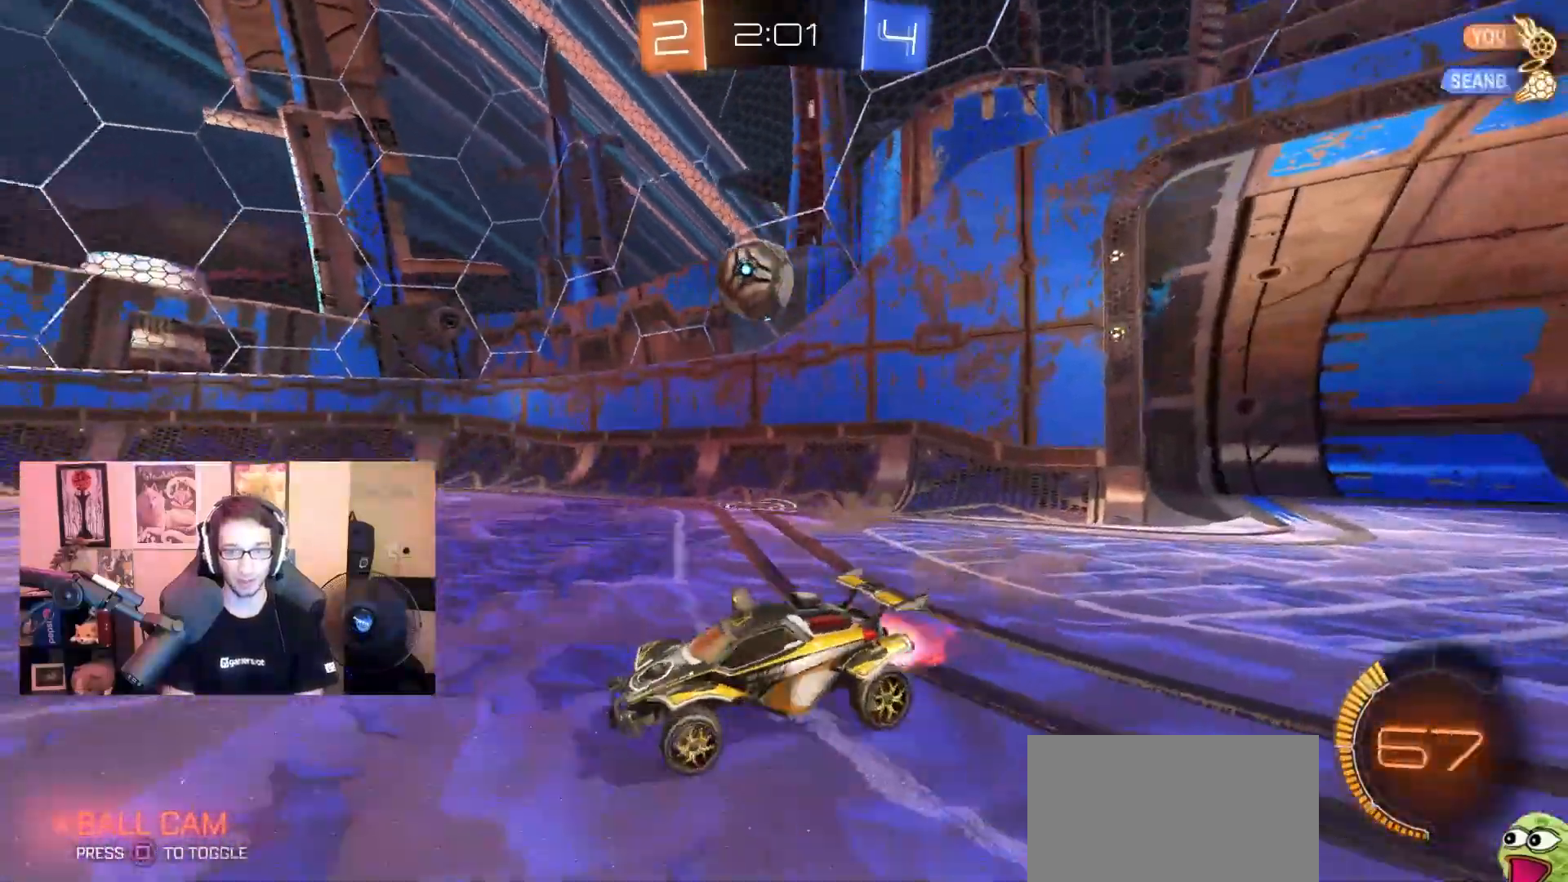
{"dt_ms": 500, "buttons": ["CROSS", "R2"], "left_stick": "center", "right_stick": "center", "events": [[150, "L1", "down"], [217, "L1", "up"], [450, "left_stick", "center"], [483, "CROSS", "down"], [500, "R1", "up"]]}
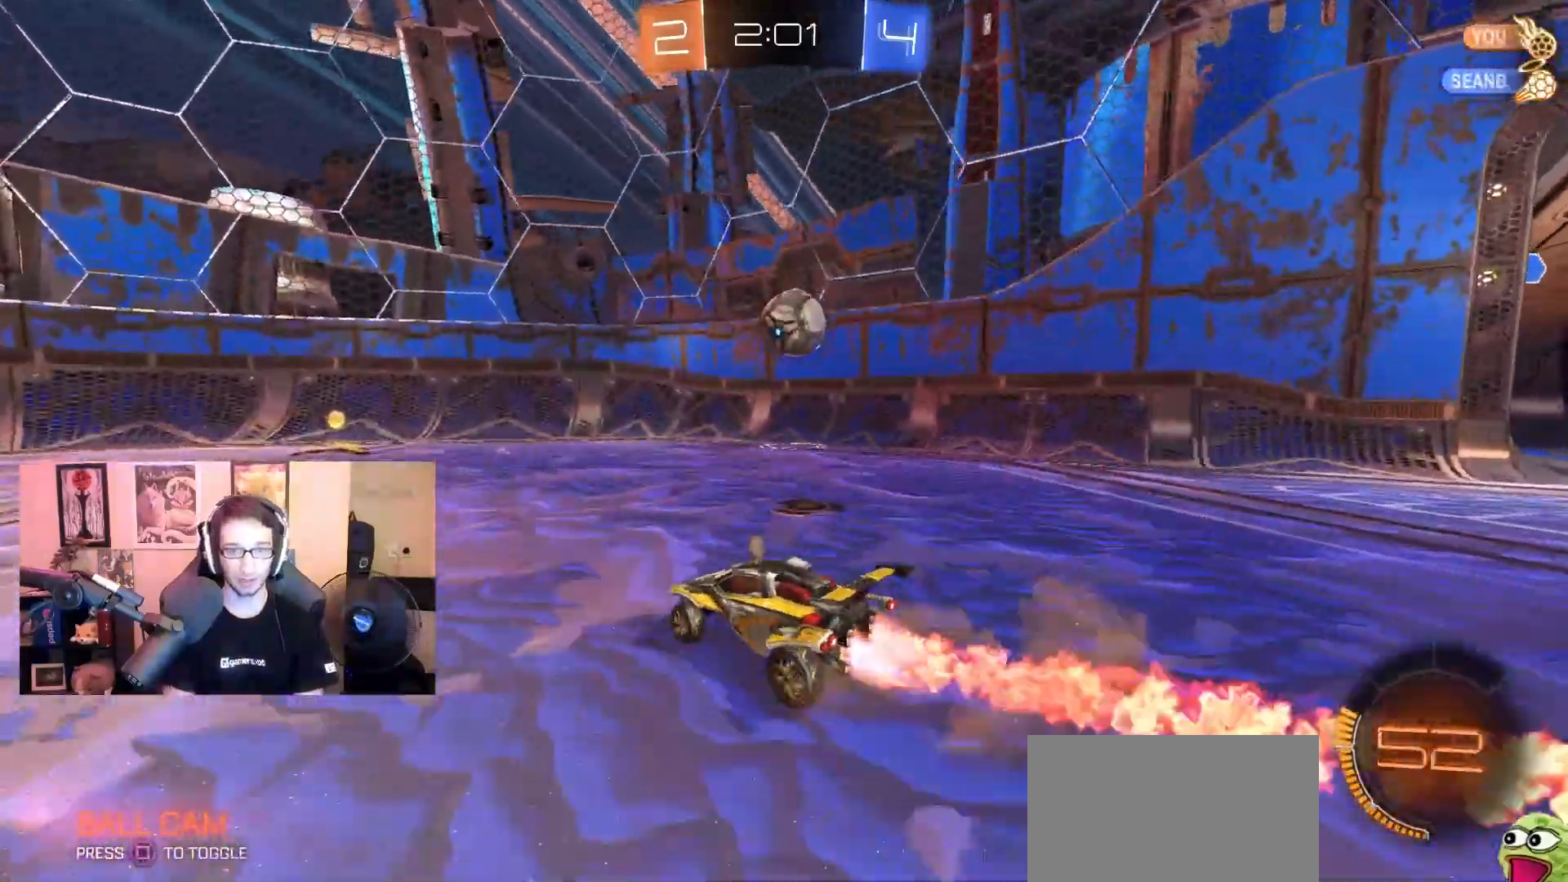
{"dt_ms": 500, "buttons": ["TRIANGLE", "R2"], "left_stick": "down", "right_stick": "center", "events": [[17, "L1", "down"], [50, "left_stick", "up"], [67, "CROSS", "up"], [117, "CROSS", "down"], [217, "L1", "up"], [233, "CROSS", "up"], [250, "left_stick", "center"], [350, "left_stick", "down"], [400, "TRIANGLE", "down"]]}
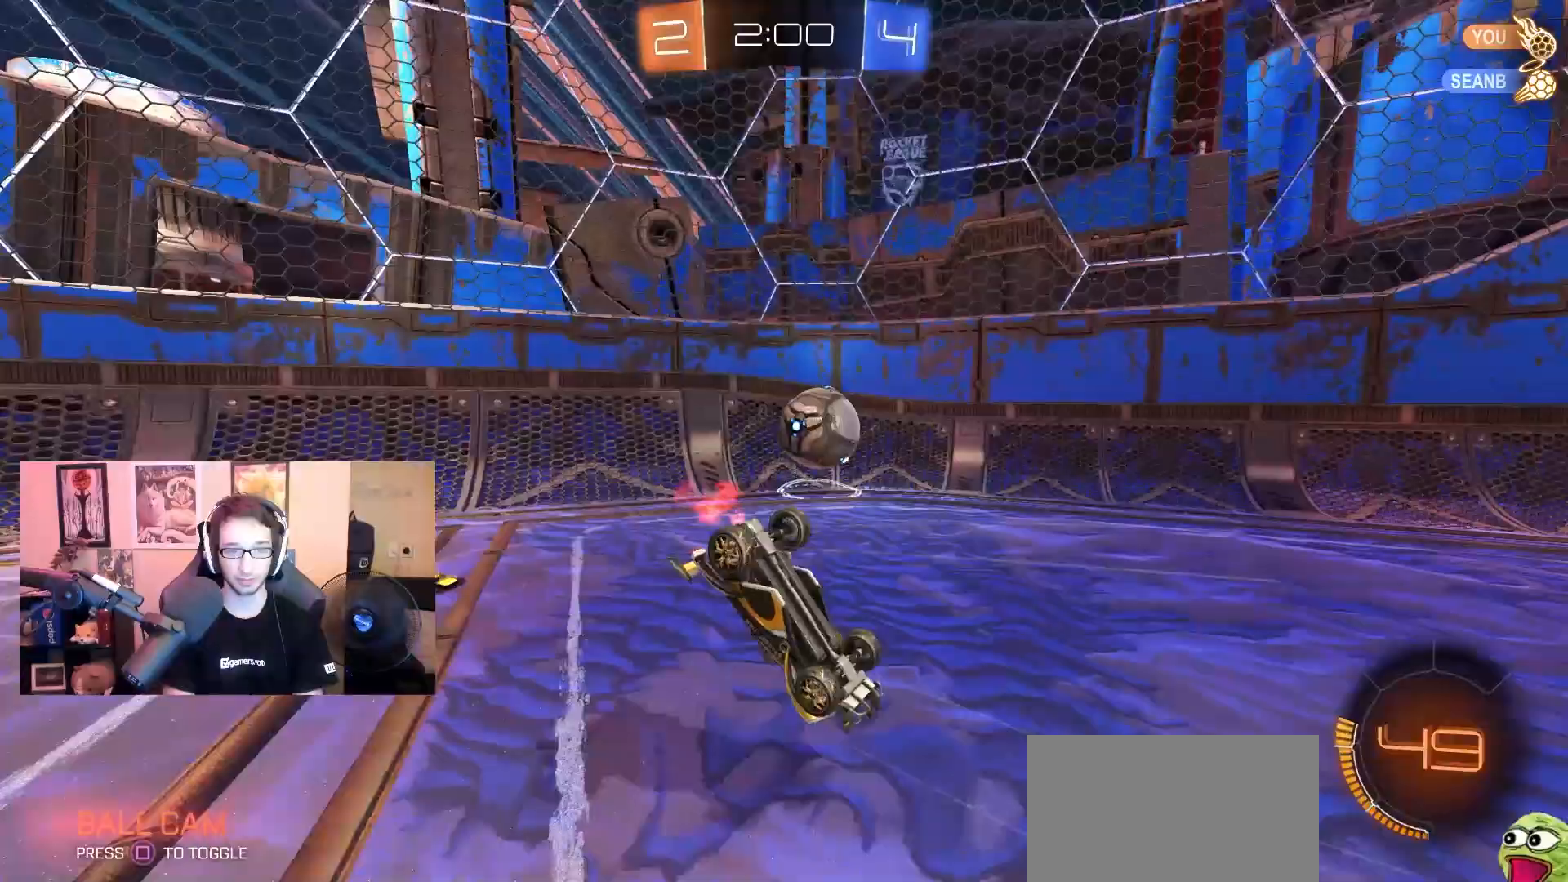
{"dt_ms": 500, "buttons": ["L2"], "left_stick": "down-right", "right_stick": "center", "events": [[317, "left_stick", "down-right"], [417, "R2", "up"], [417, "TRIANGLE", "up"], [450, "L2", "down"]]}
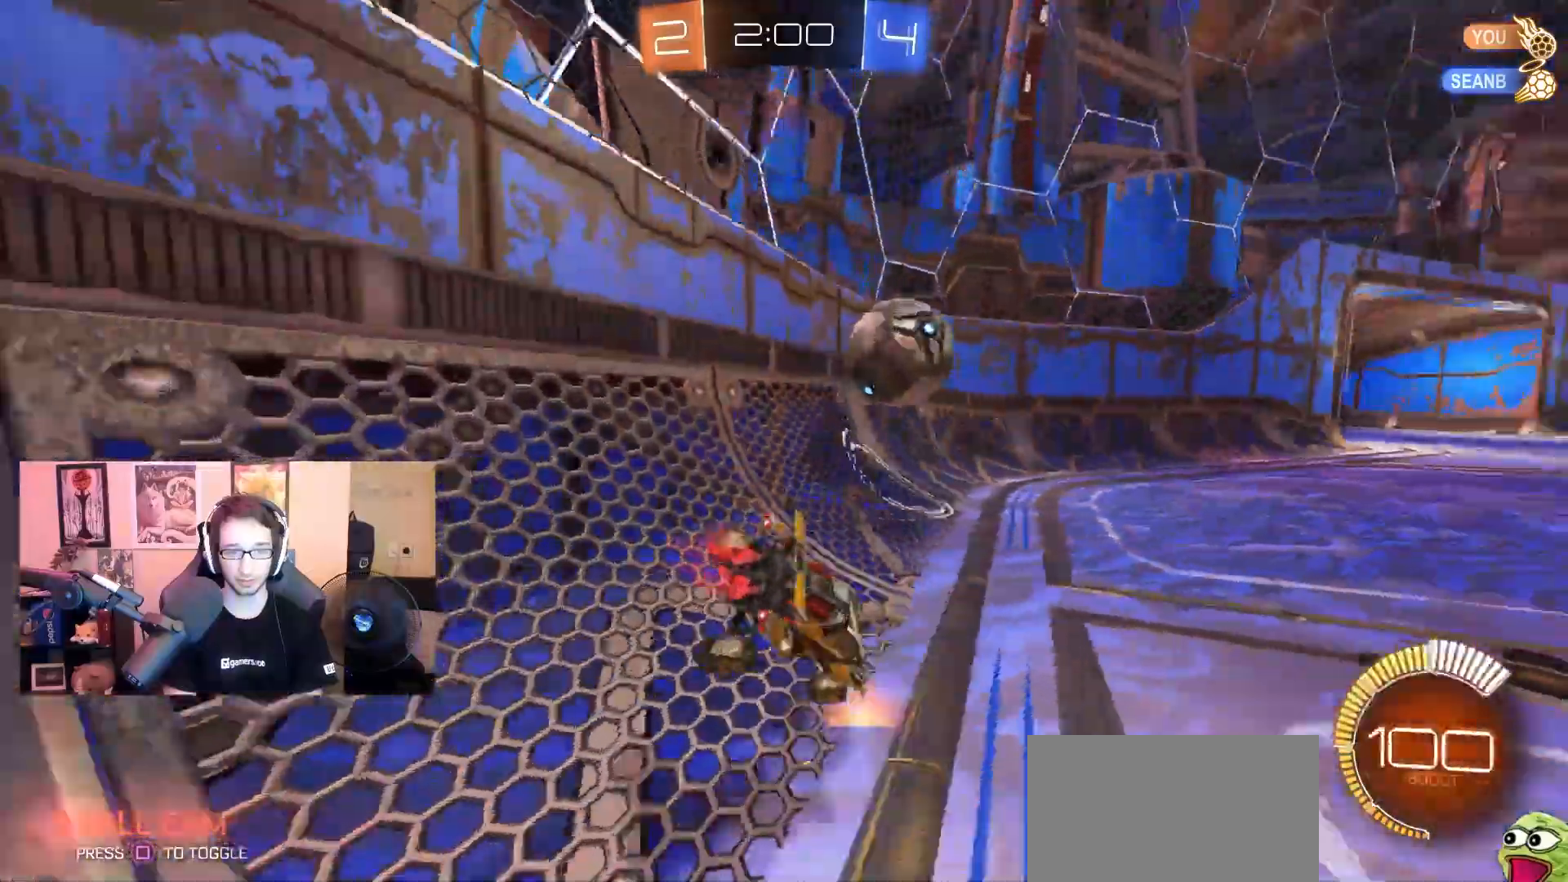
{"dt_ms": 500, "buttons": ["R1", "R2"], "left_stick": "center", "right_stick": "center", "events": [[100, "left_stick", "left"], [117, "L1", "down"], [183, "R2", "down"], [233, "L1", "up"], [233, "R1", "down"], [250, "L2", "up"], [250, "left_stick", "center"]]}
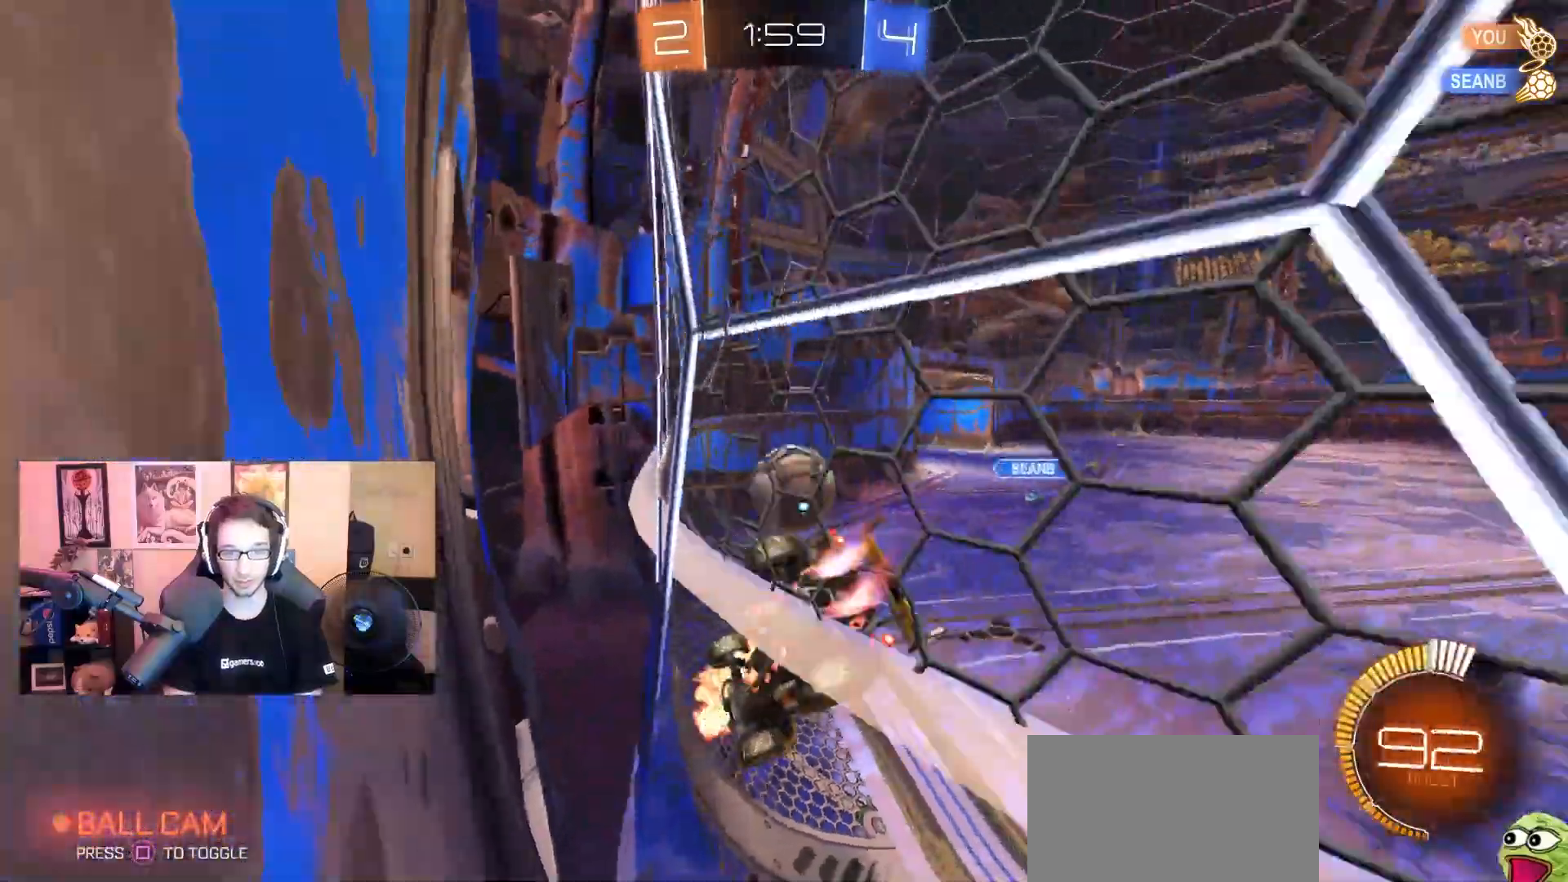
{"dt_ms": 1000, "buttons": ["R2"], "left_stick": "center", "right_stick": "center", "events": [[167, "left_stick", "right"], [283, "left_stick", "center"], [550, "left_stick", "left"], [600, "left_stick", "down-left"], [717, "CROSS", "down"], [733, "left_stick", "down-right"], [800, "CROSS", "up"], [800, "R1", "up"], [850, "left_stick", "right"], [1000, "left_stick", "center"]]}